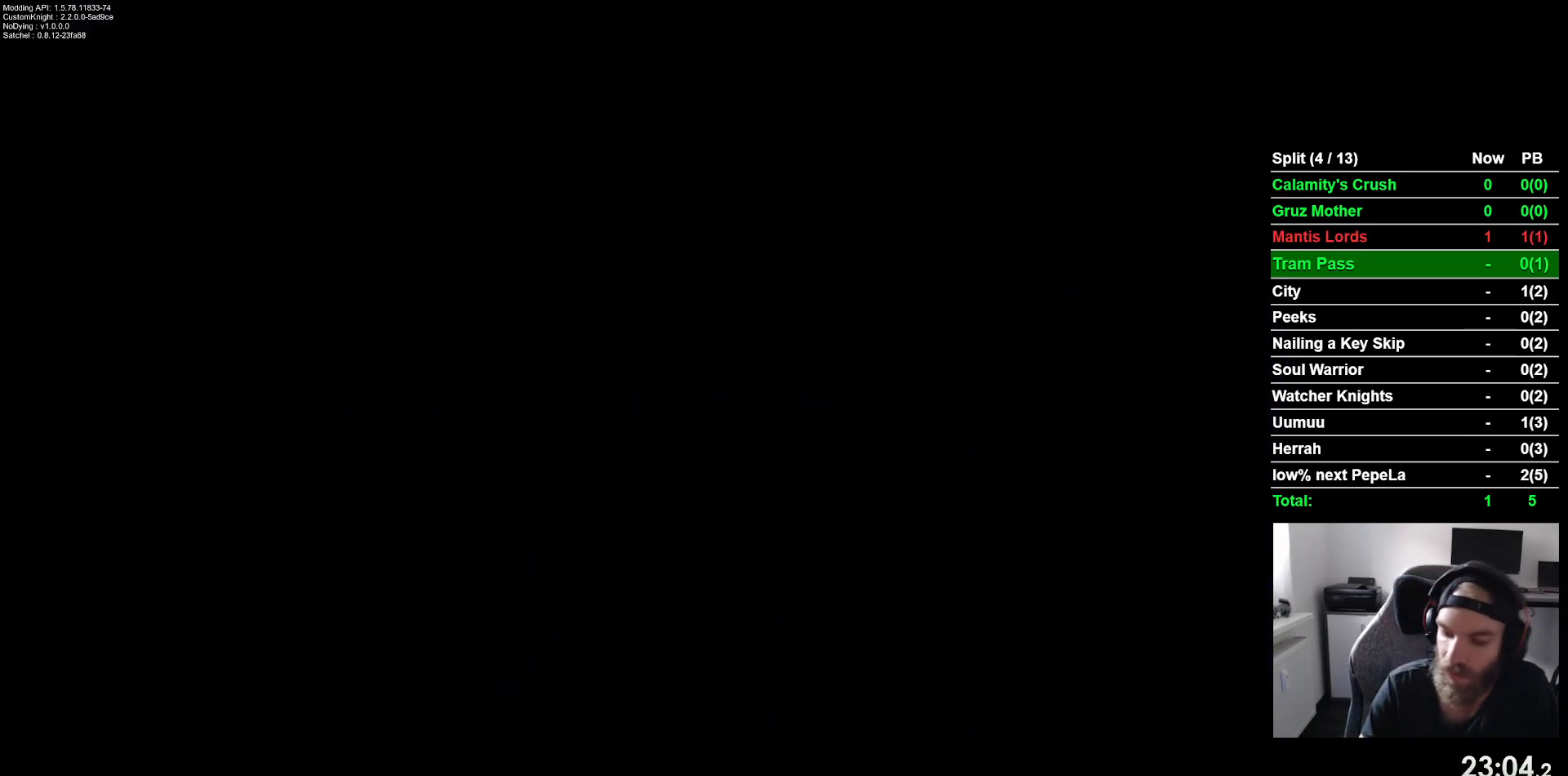
Gameplay with a controller (PlayStation layout); each line is a JSON object with the inputs held at the frame after it. "events" lists button and stick changes between this image and that frame as [ms after this image, input, new state], when the widget could be followed in between. Not read: right_stick.
{"buttons": [], "left_stick": "center", "events": []}
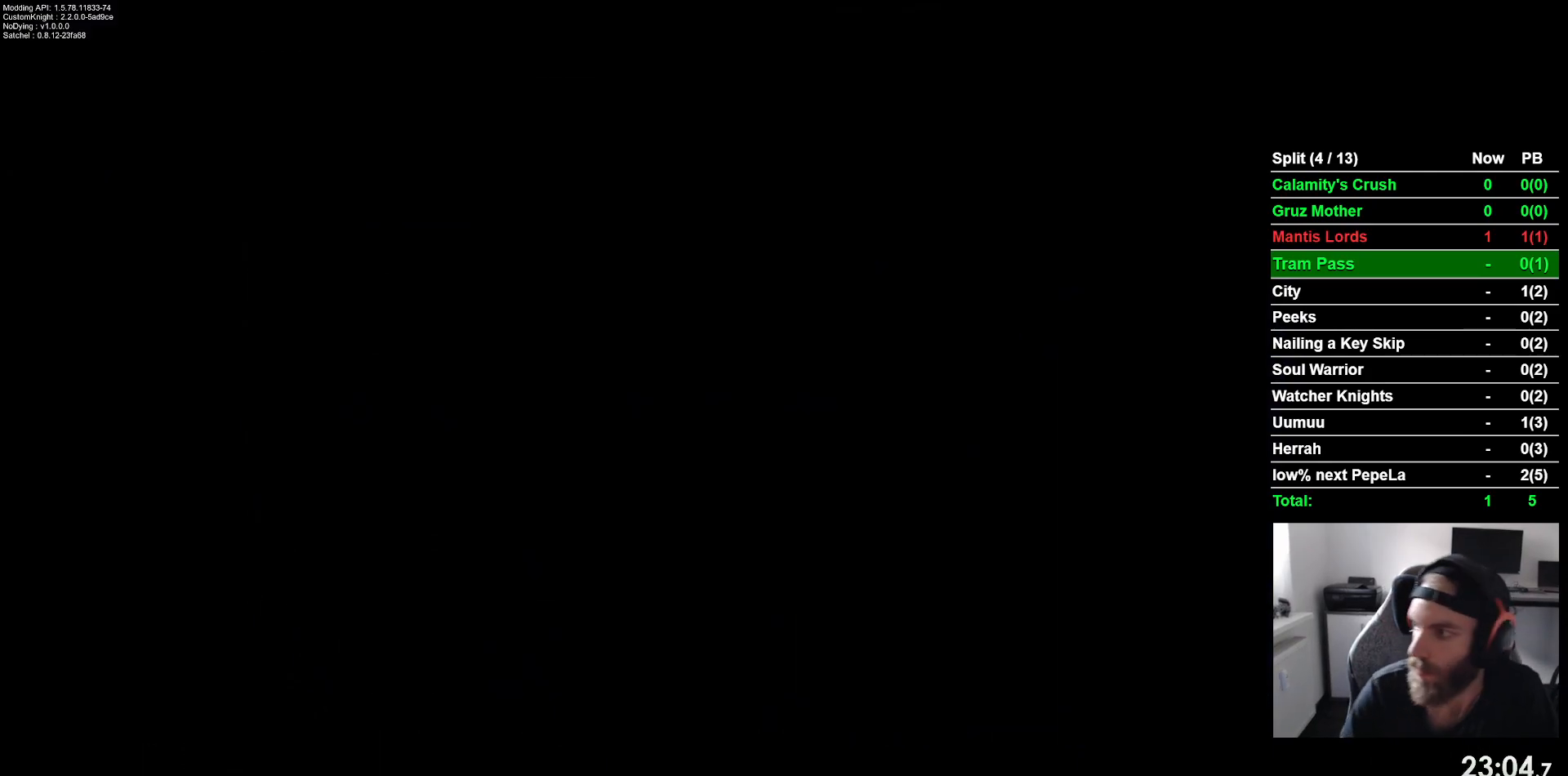
{"buttons": [], "left_stick": "center", "events": [[133, "CROSS", "down"], [217, "CROSS", "up"], [367, "CROSS", "down"], [483, "CROSS", "up"]]}
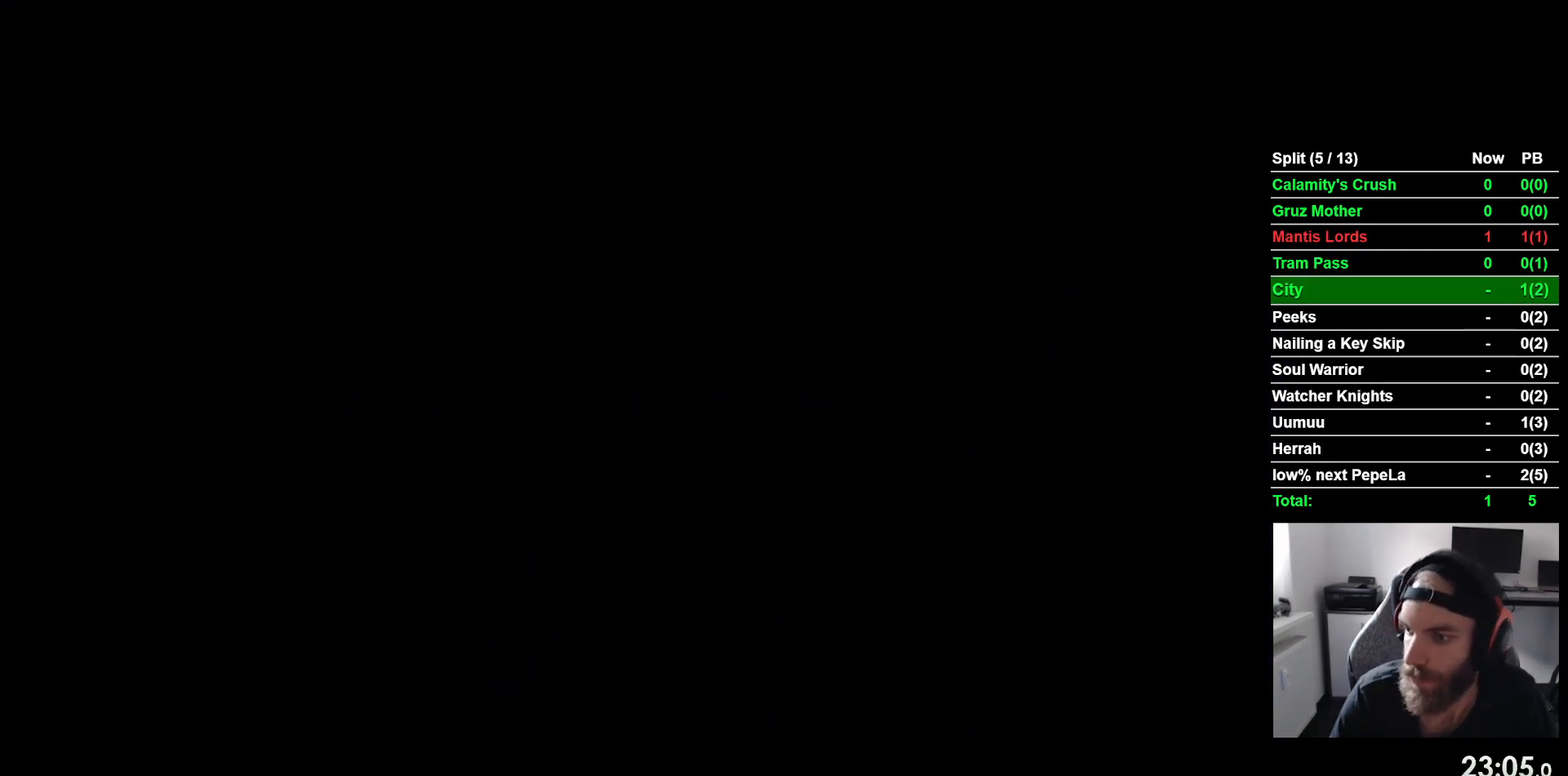
{"buttons": ["CROSS"], "left_stick": "center", "events": [[83, "CROSS", "down"], [200, "CROSS", "up"], [283, "CROSS", "down"], [400, "CROSS", "up"], [483, "CROSS", "down"]]}
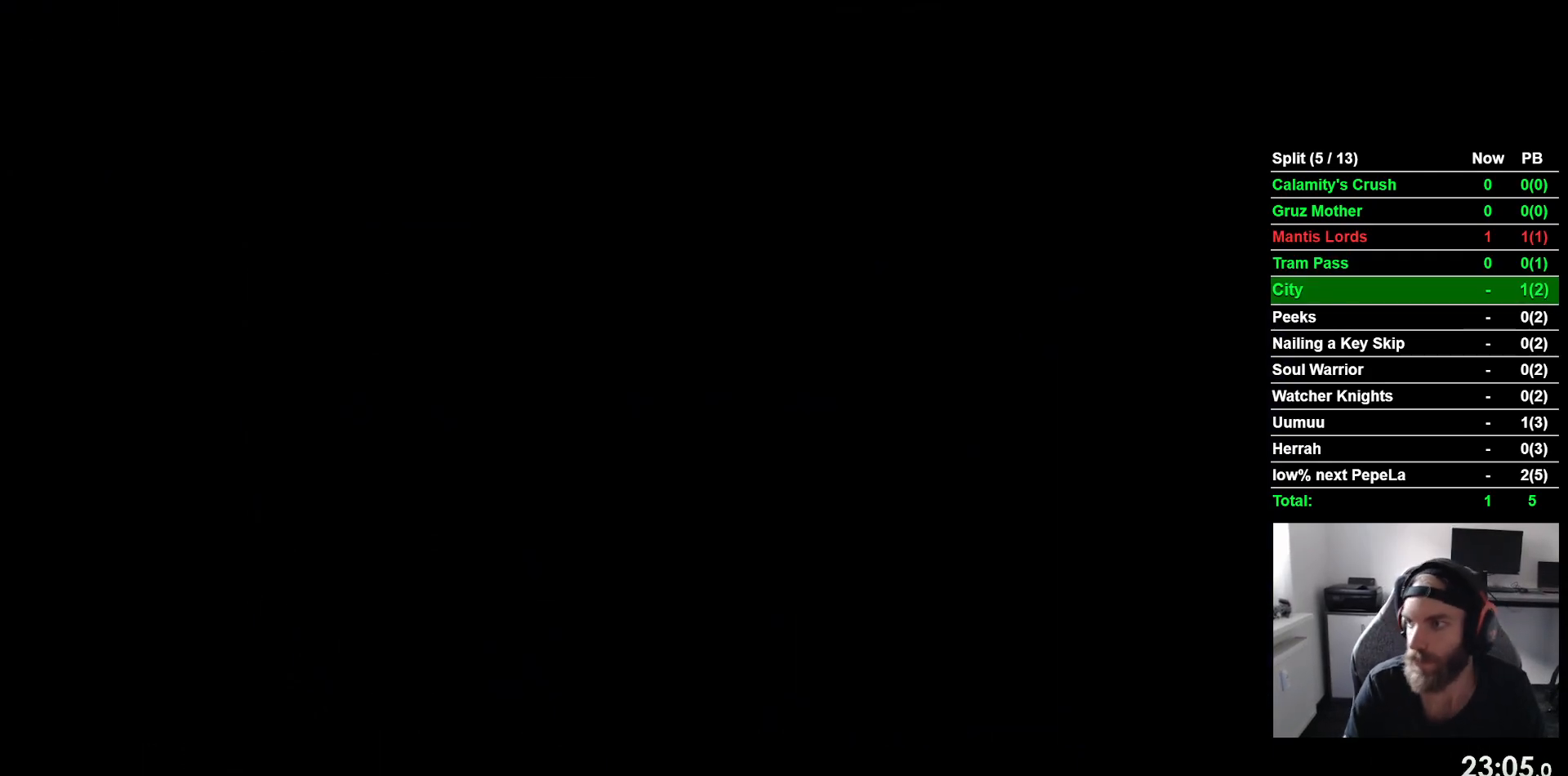
{"buttons": [], "left_stick": "center", "events": [[100, "CROSS", "up"], [183, "CROSS", "down"], [317, "CROSS", "up"], [383, "CROSS", "down"], [500, "CROSS", "up"]]}
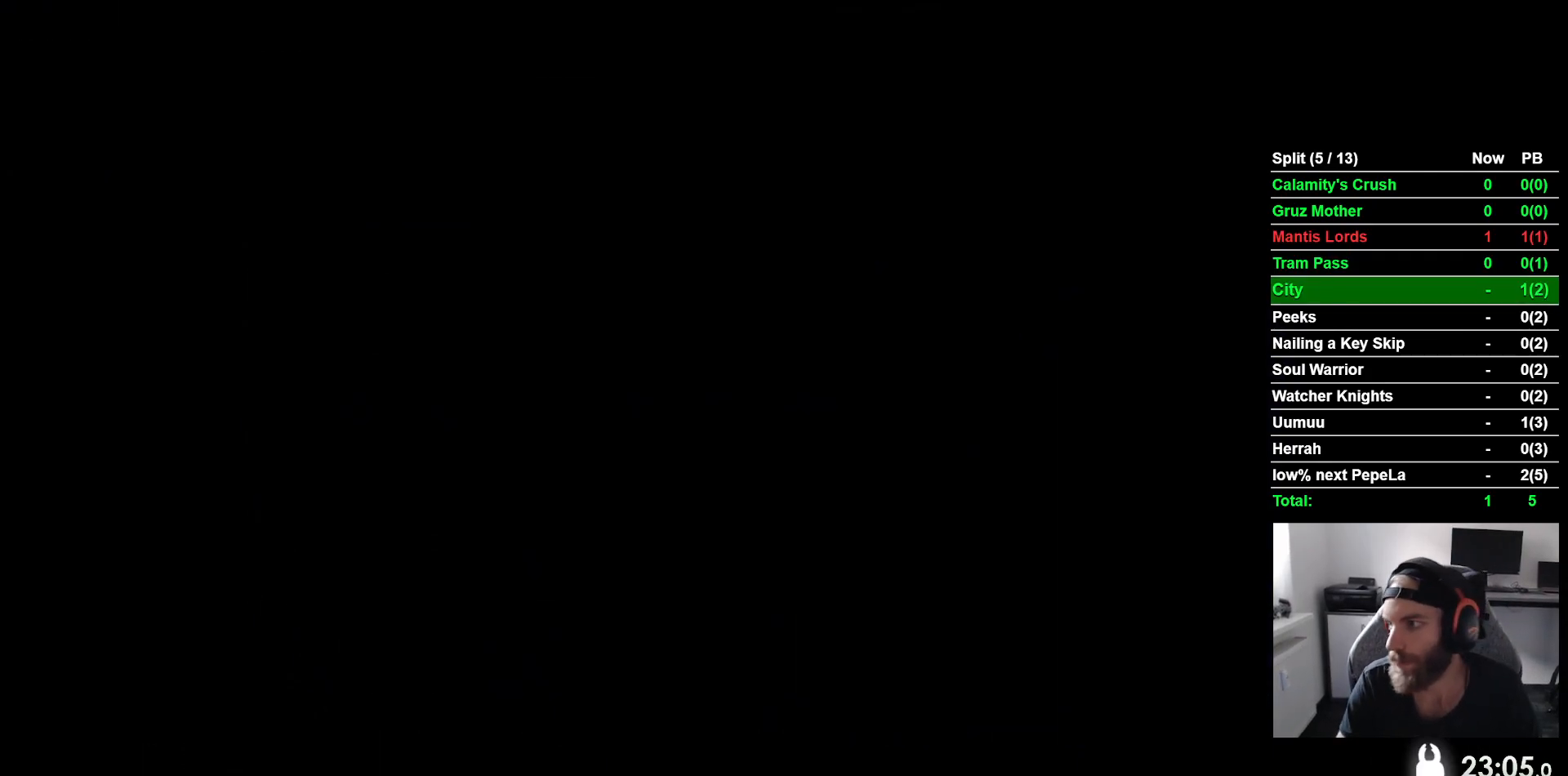
{"buttons": [], "left_stick": "center", "events": [[67, "CROSS", "down"], [200, "CROSS", "up"], [283, "CROSS", "down"], [400, "CROSS", "up"]]}
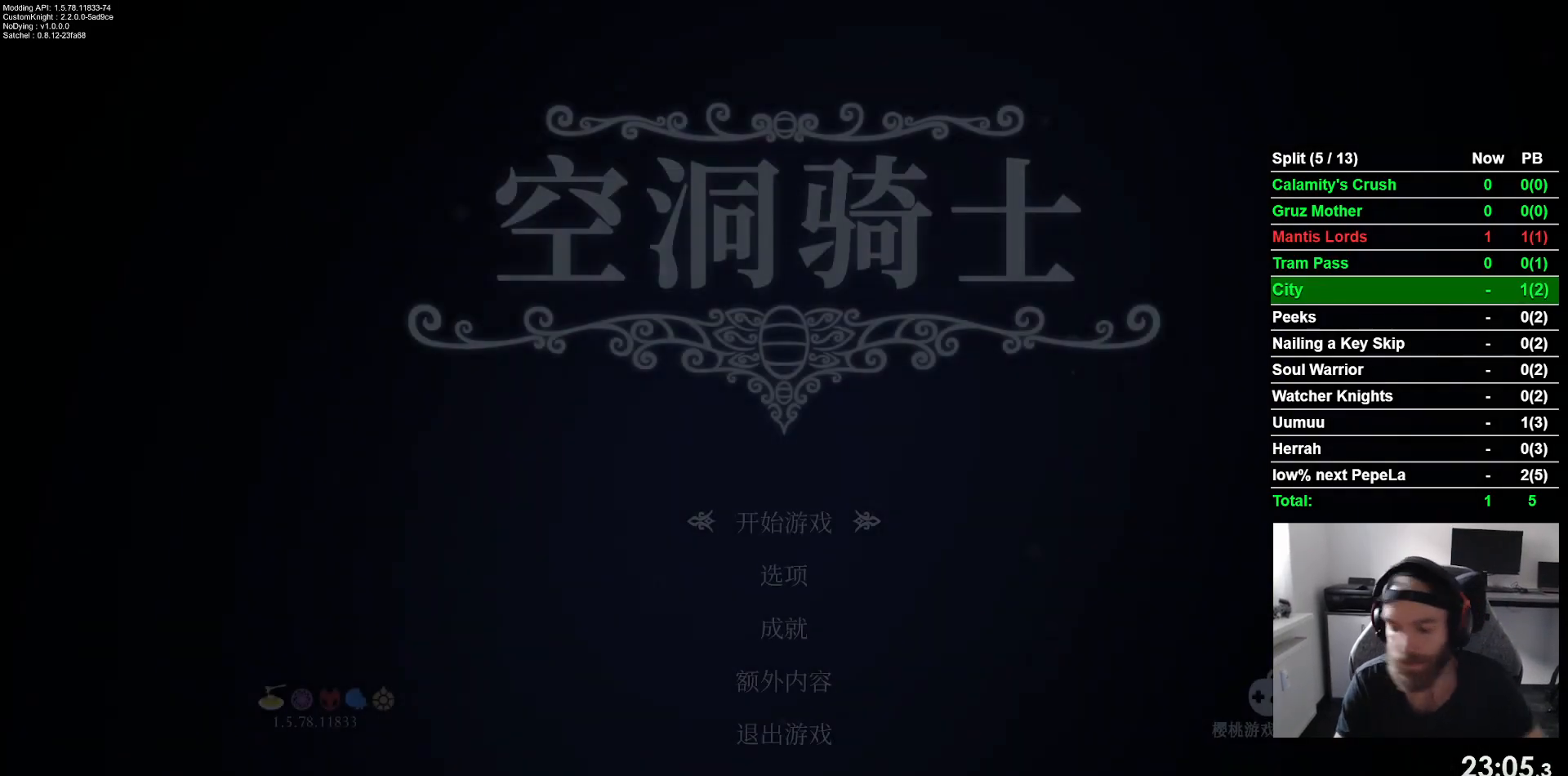
{"buttons": ["CROSS"], "left_stick": "center", "events": [[17, "CROSS", "down"], [117, "CROSS", "up"], [217, "CROSS", "down"], [333, "CROSS", "up"], [400, "CROSS", "down"]]}
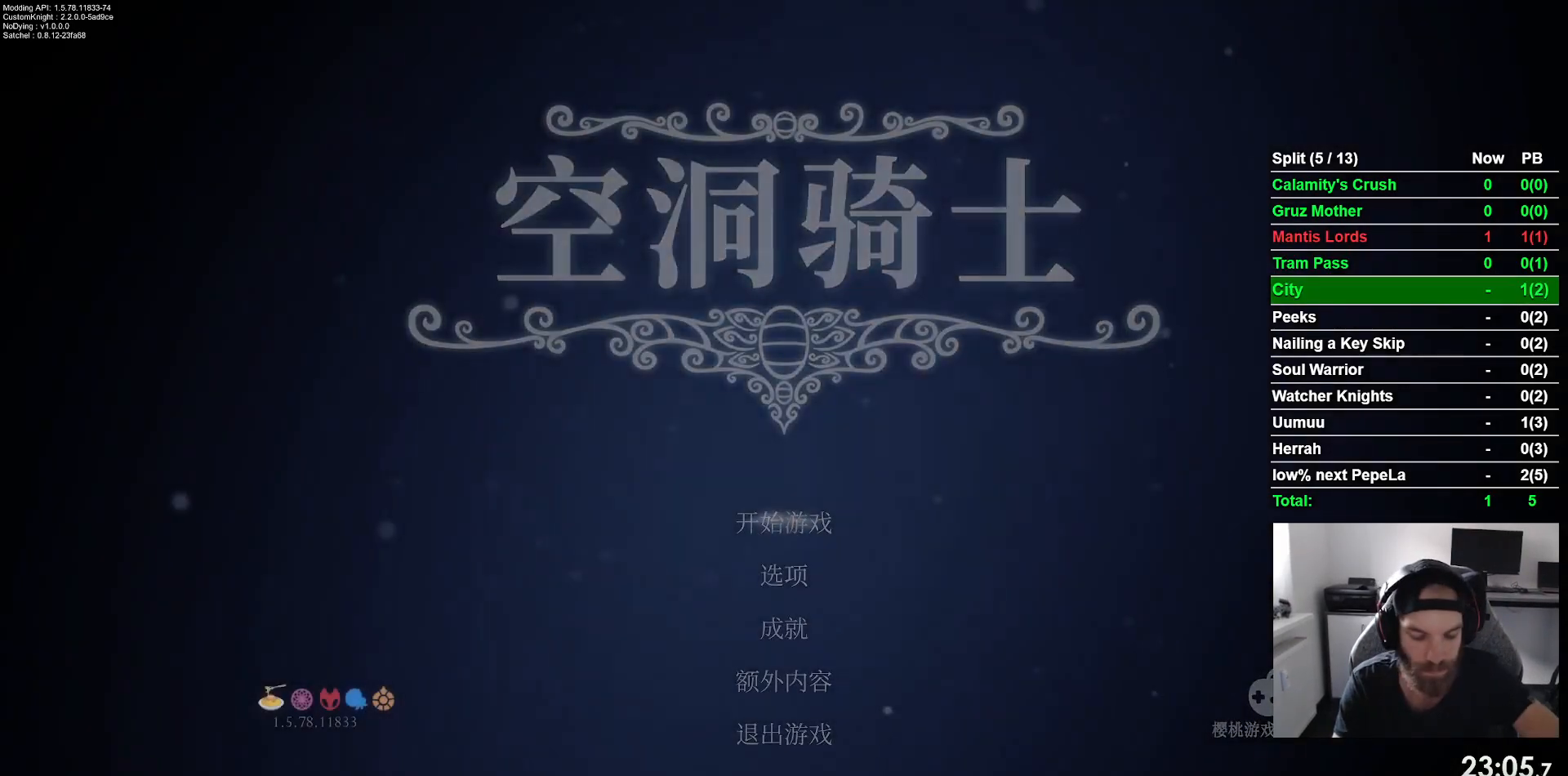
{"buttons": [], "left_stick": "center", "events": [[17, "CROSS", "up"], [100, "CROSS", "down"], [217, "CROSS", "up"], [300, "CROSS", "down"], [433, "CROSS", "up"]]}
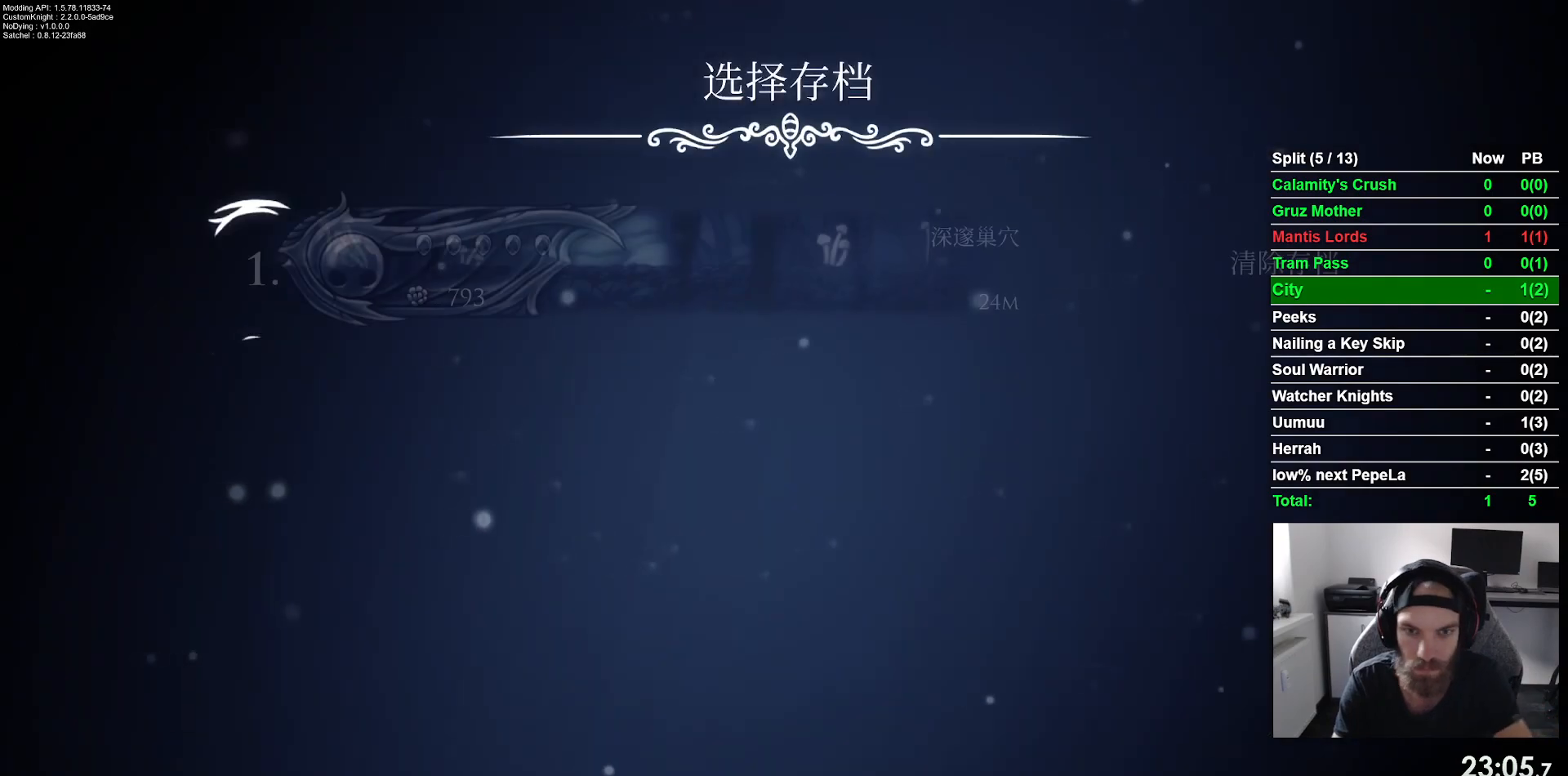
{"buttons": ["CROSS"], "left_stick": "center", "events": [[33, "CROSS", "down"], [150, "CROSS", "up"], [233, "CROSS", "down"], [383, "CROSS", "up"], [483, "CROSS", "down"]]}
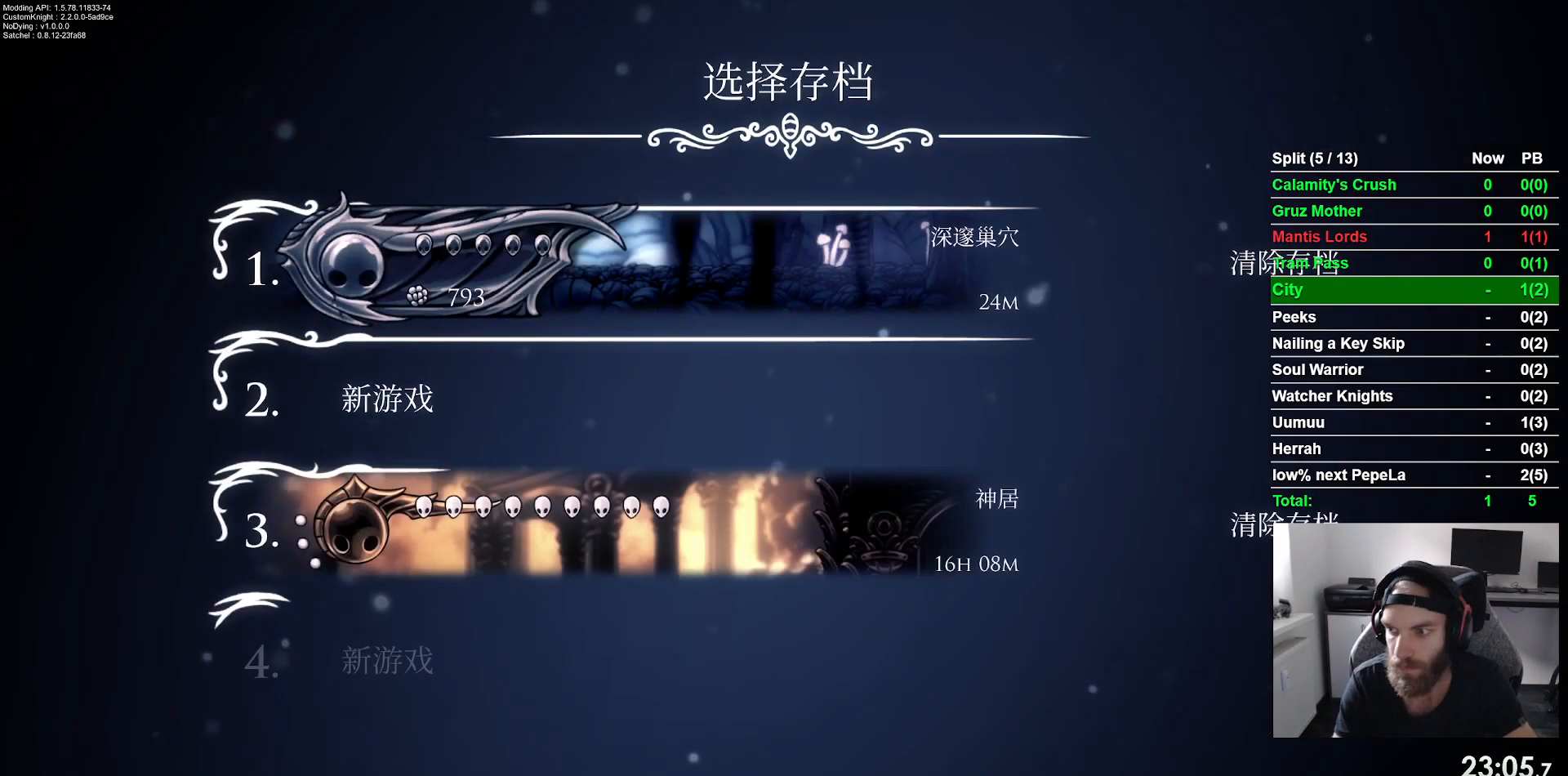
{"buttons": ["CROSS"], "left_stick": "center", "events": [[117, "CROSS", "up"], [217, "CROSS", "down"], [333, "CROSS", "up"], [417, "CROSS", "down"]]}
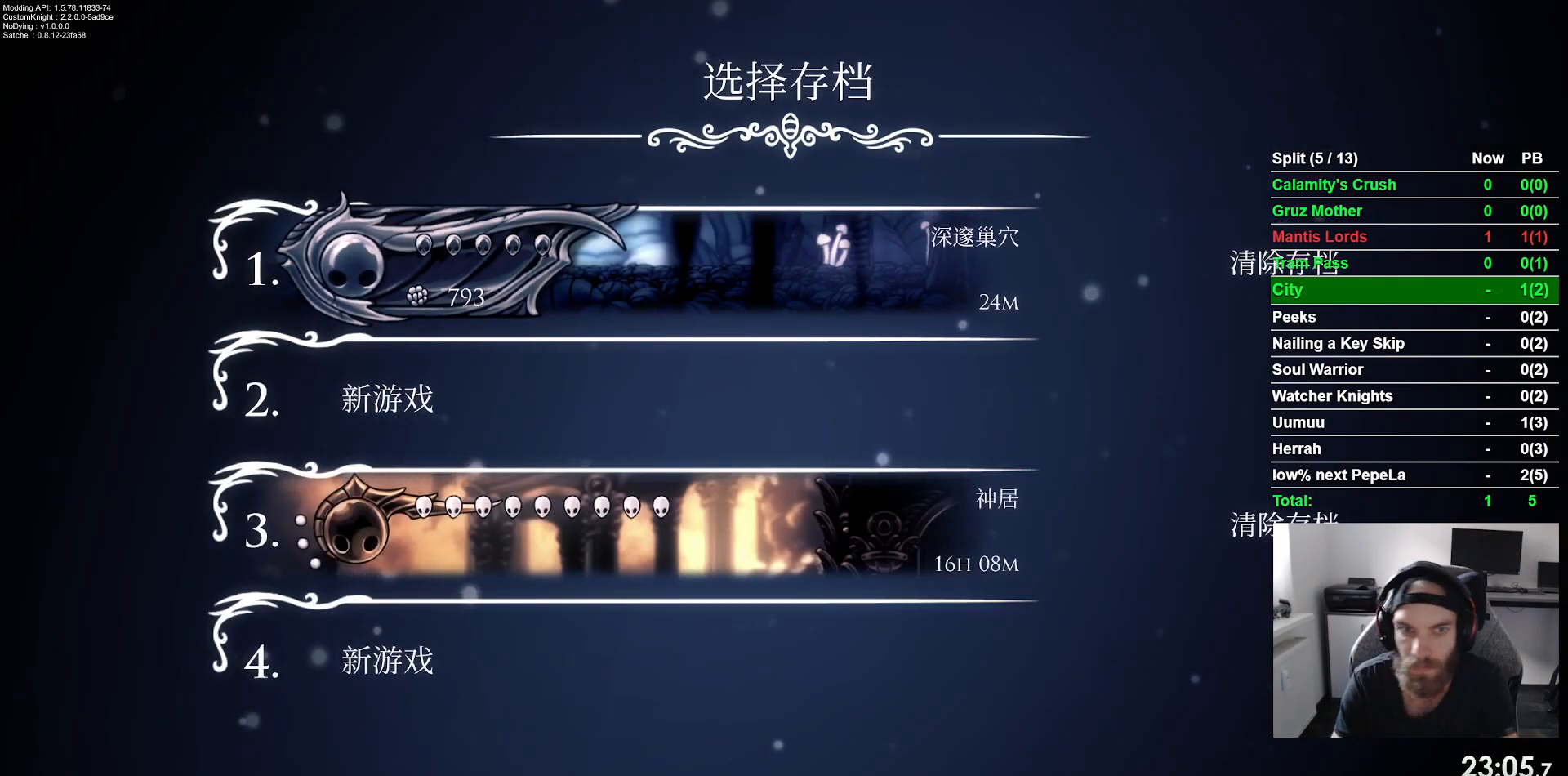
{"buttons": [], "left_stick": "center", "events": [[50, "CROSS", "up"], [133, "CROSS", "down"], [267, "CROSS", "up"], [367, "CROSS", "down"], [500, "CROSS", "up"]]}
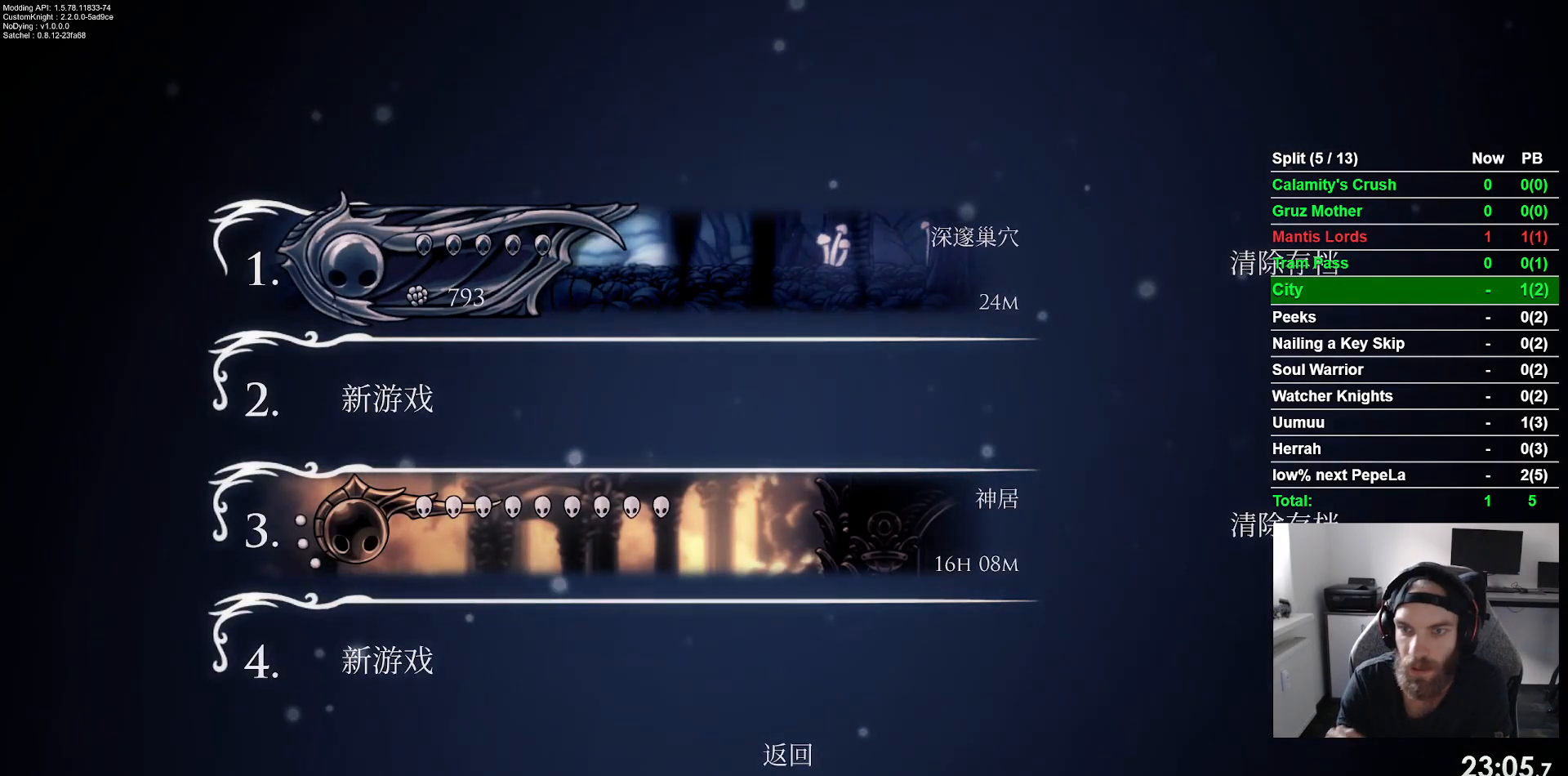
{"buttons": [], "left_stick": "center", "events": [[83, "CROSS", "down"], [233, "CROSS", "up"], [350, "CROSS", "down"], [467, "CROSS", "up"]]}
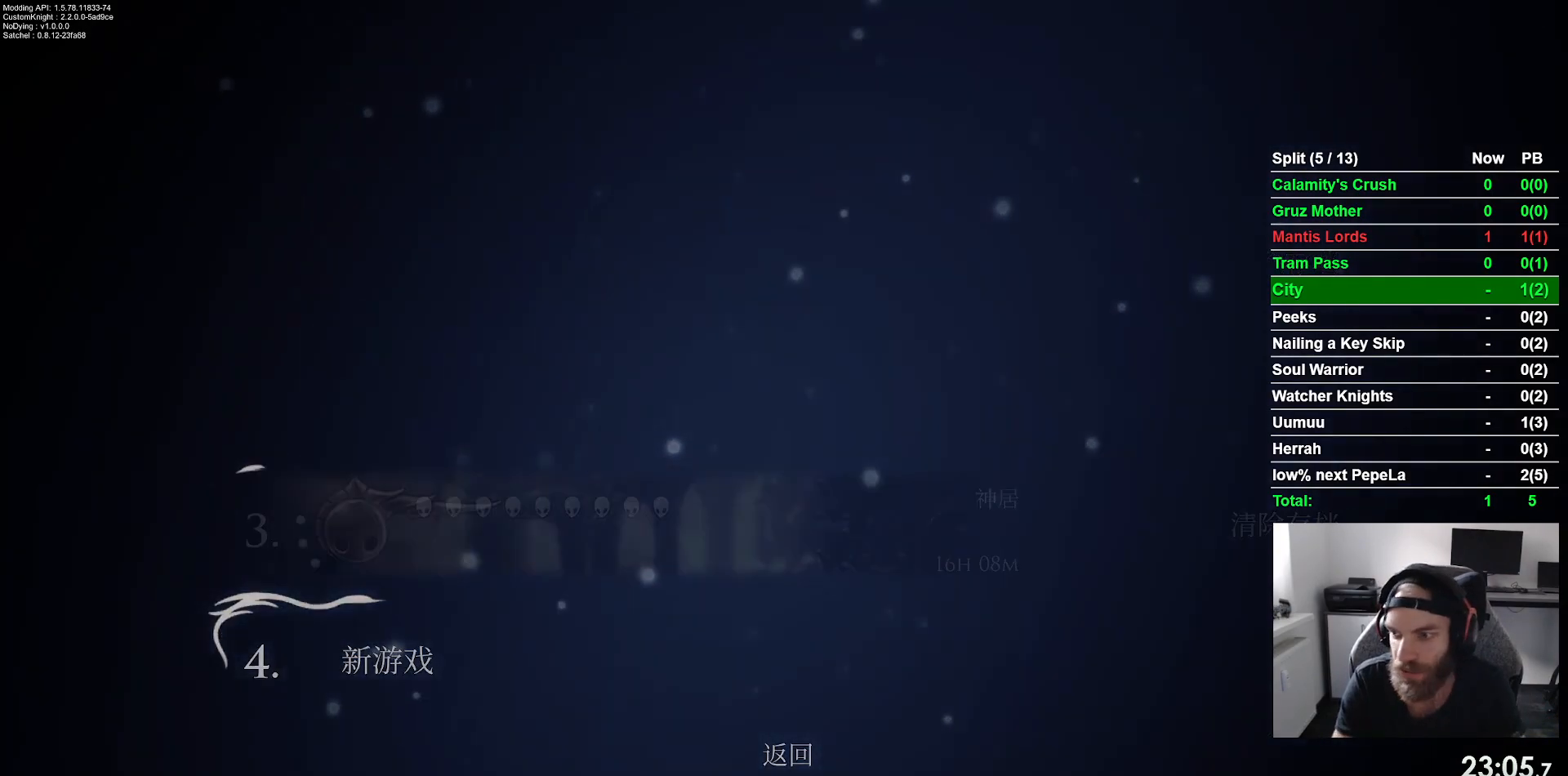
{"buttons": ["CROSS"], "left_stick": "center", "events": [[67, "CROSS", "down"], [183, "CROSS", "up"], [267, "CROSS", "down"], [417, "CROSS", "up"], [500, "CROSS", "down"]]}
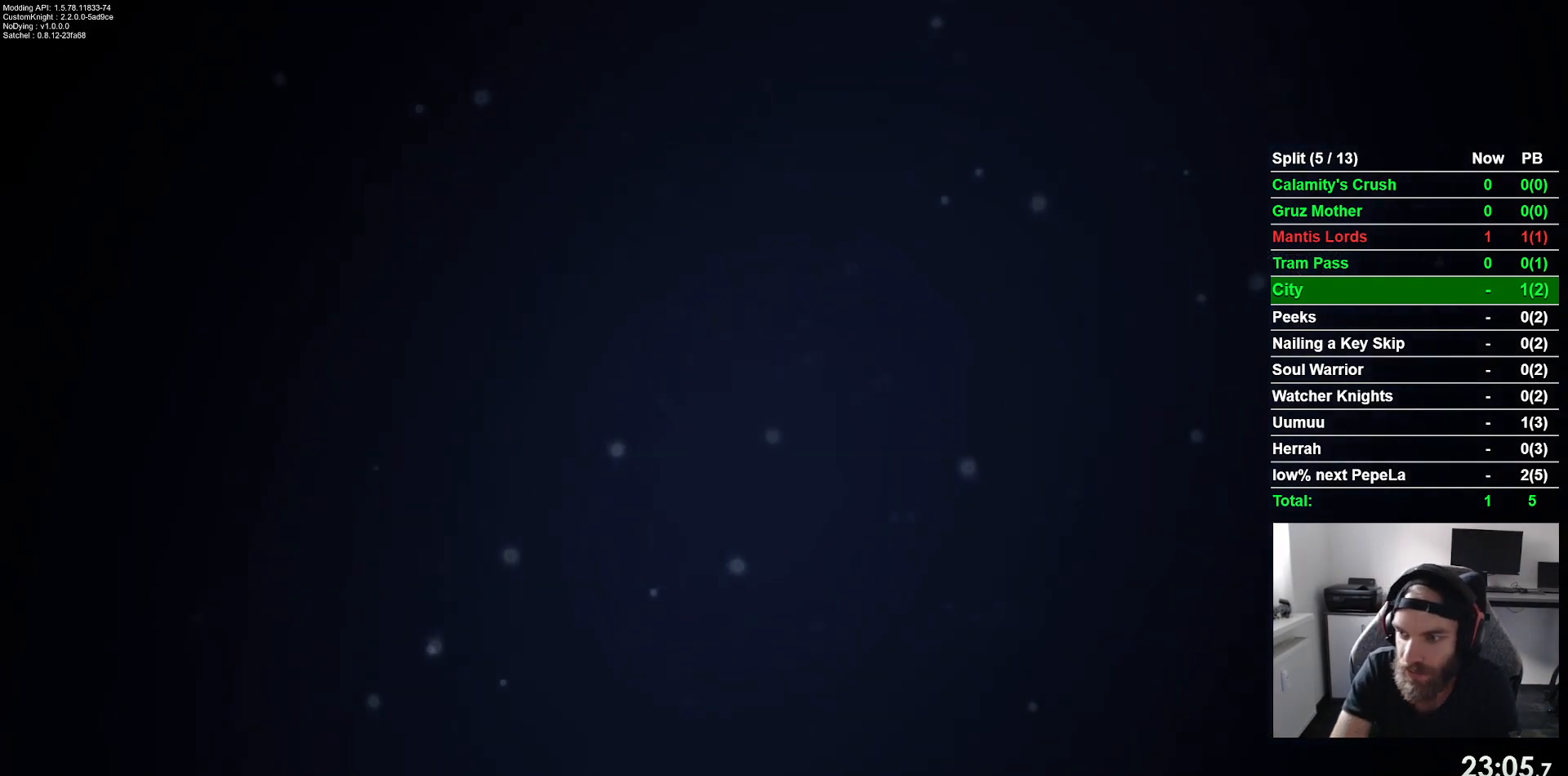
{"buttons": ["CROSS"], "left_stick": "center", "events": [[133, "CROSS", "up"], [233, "CROSS", "down"], [383, "CROSS", "up"], [467, "CROSS", "down"]]}
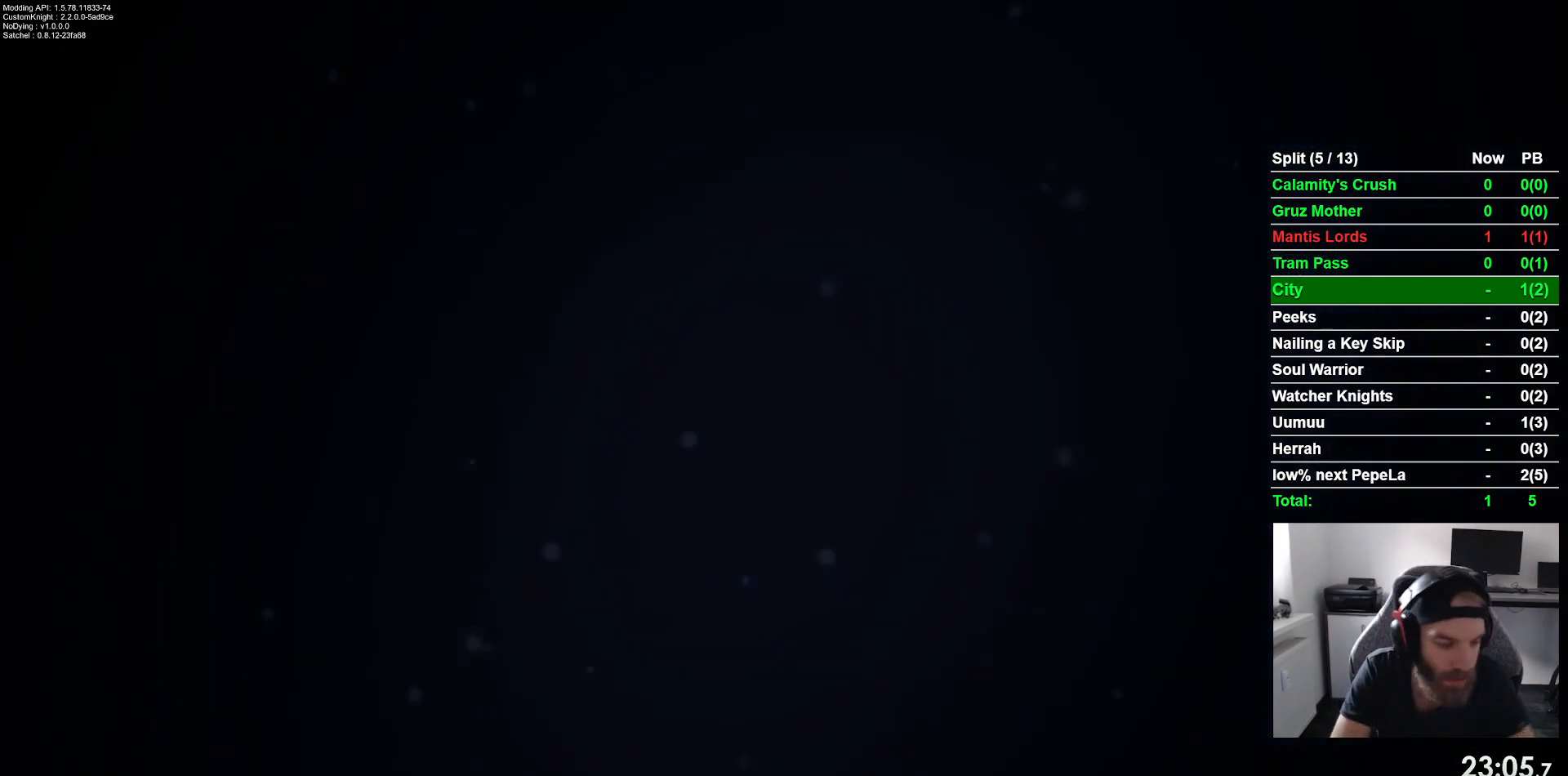
{"buttons": ["CROSS"], "left_stick": "center", "events": [[83, "CROSS", "up"], [217, "CROSS", "down"], [350, "CROSS", "up"], [433, "CROSS", "down"]]}
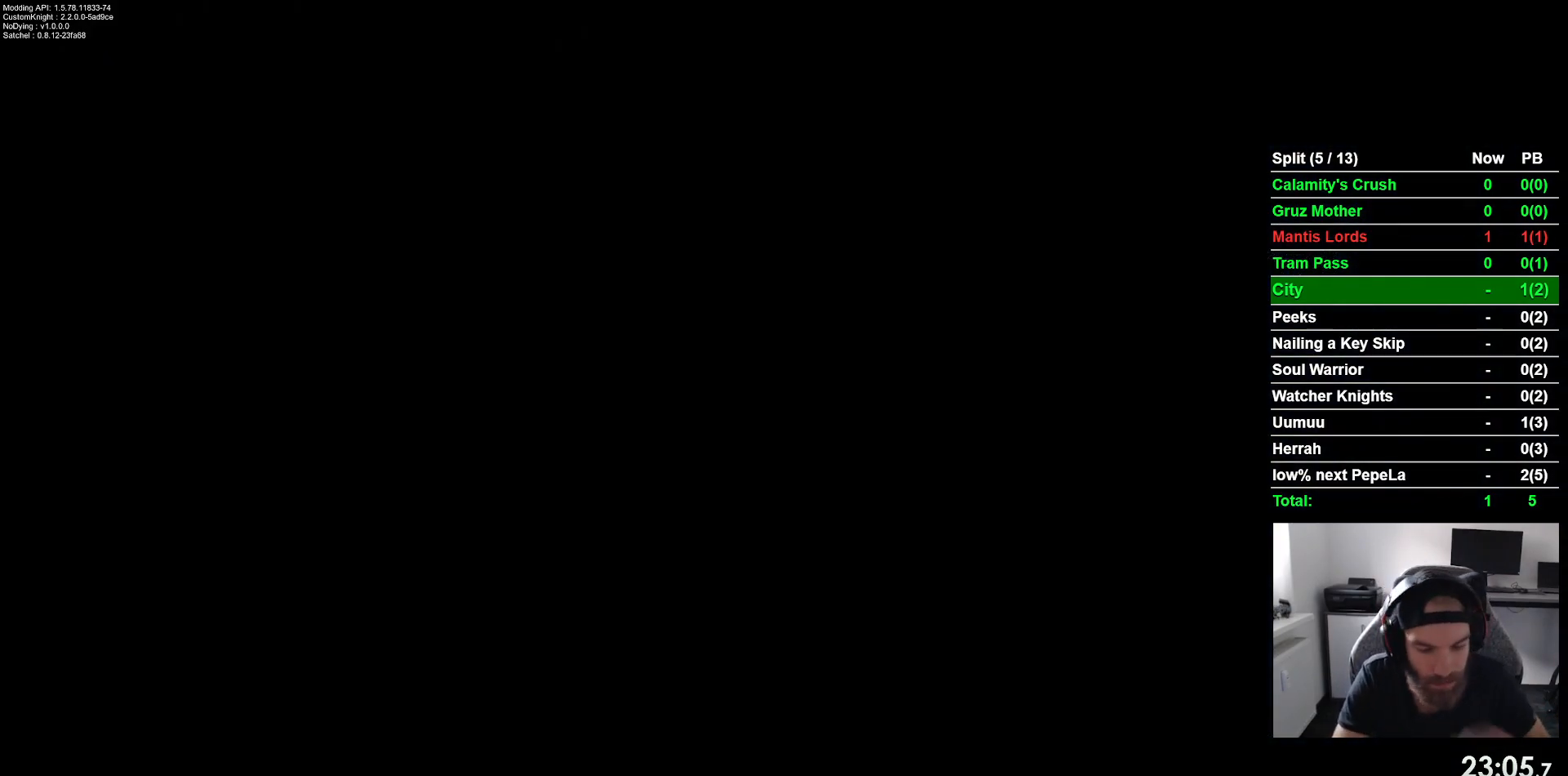
{"buttons": [], "left_stick": "center", "events": [[67, "CROSS", "up"], [217, "CROSS", "down"], [317, "CROSS", "up"]]}
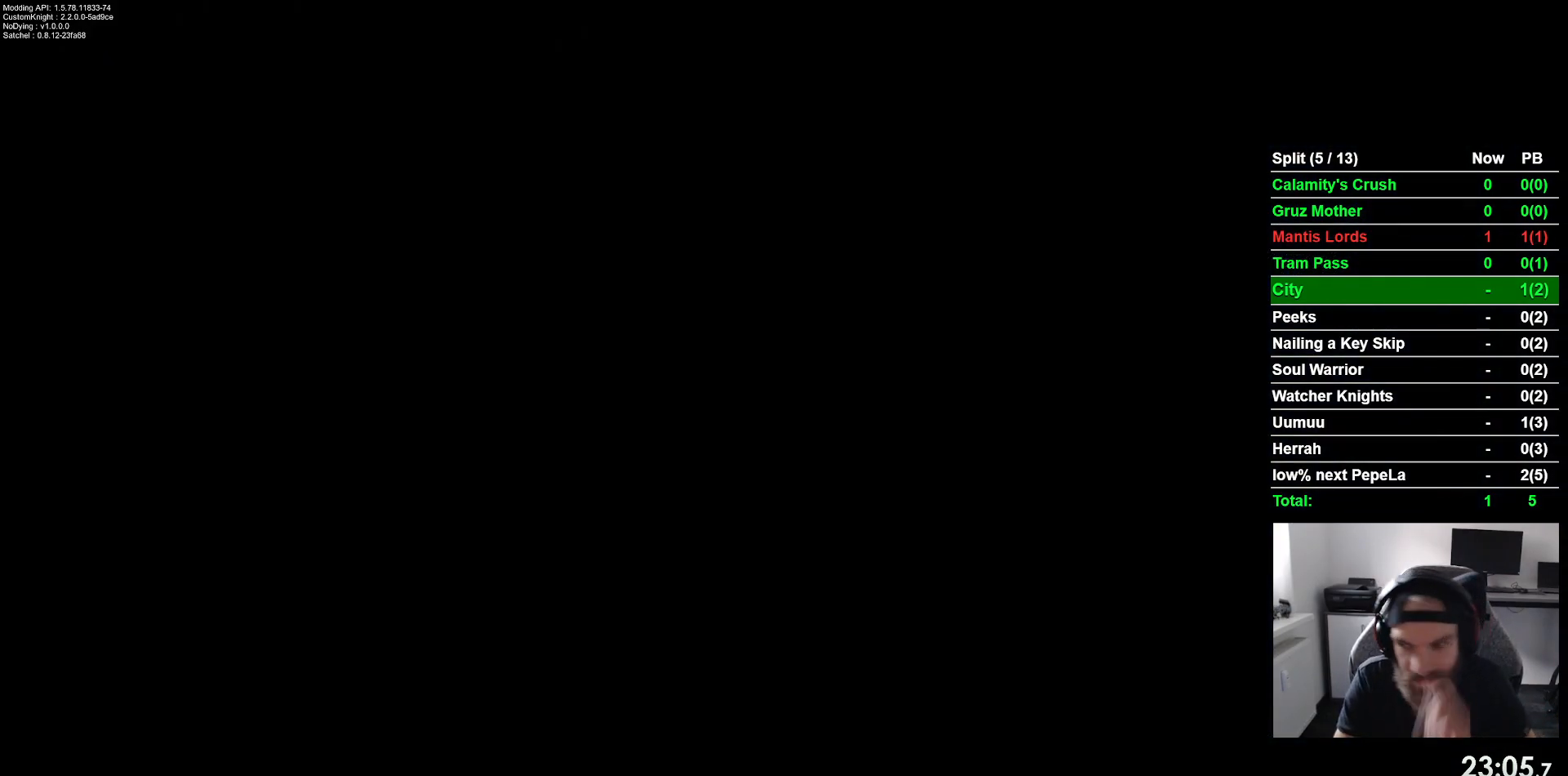
{"buttons": [], "left_stick": "center", "events": []}
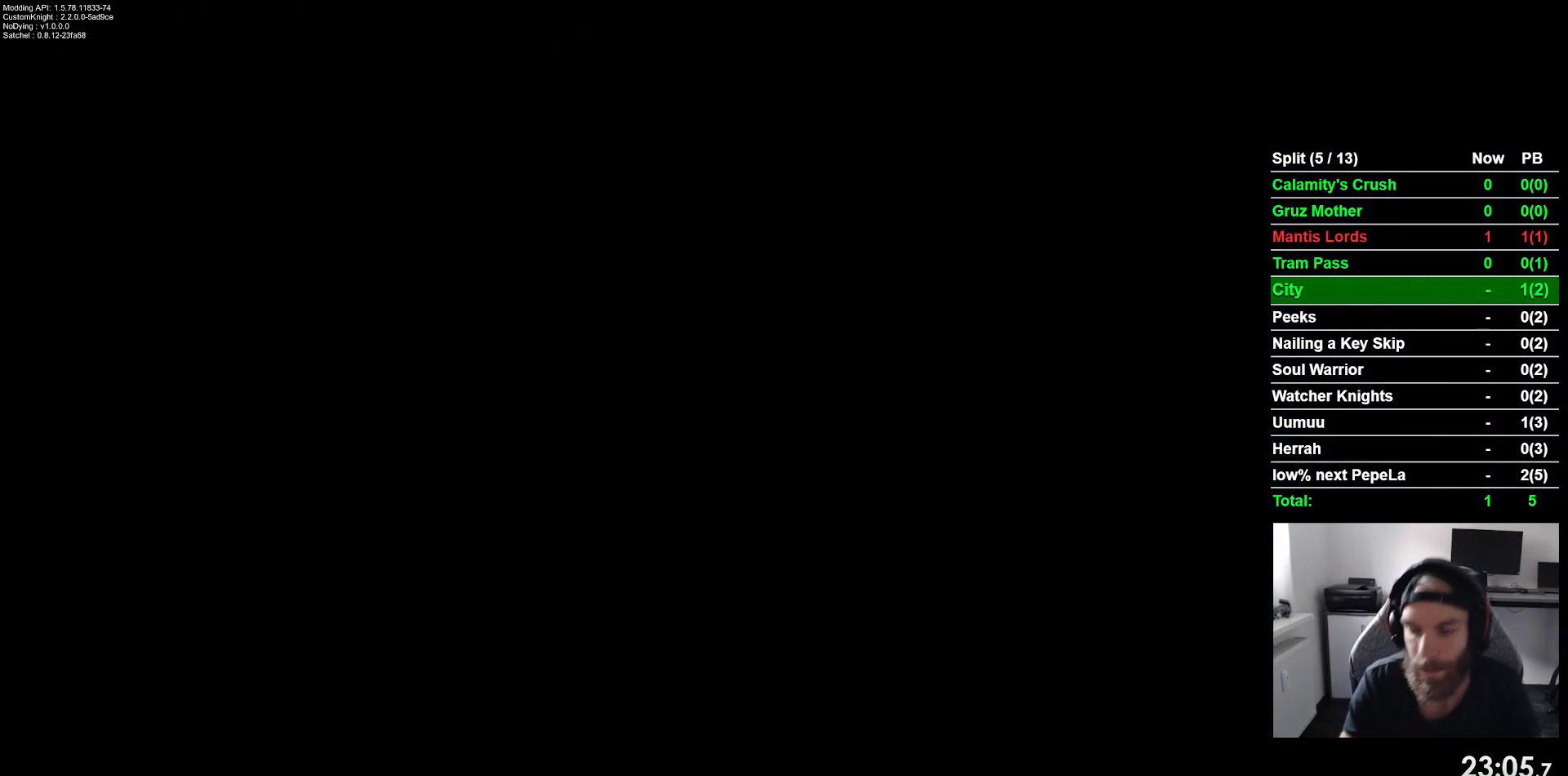
{"buttons": [], "left_stick": "center", "events": []}
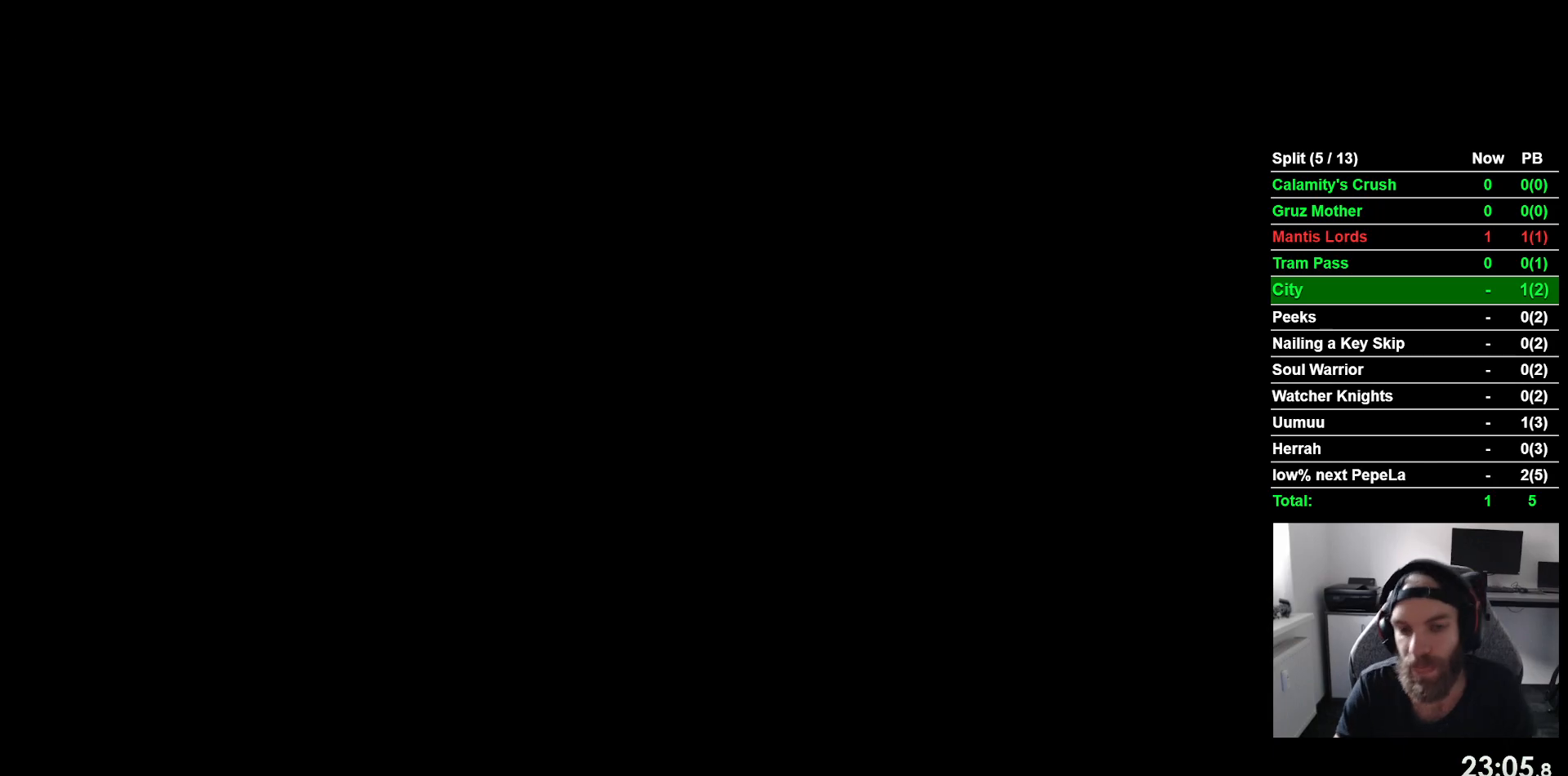
{"buttons": [], "left_stick": "center", "events": []}
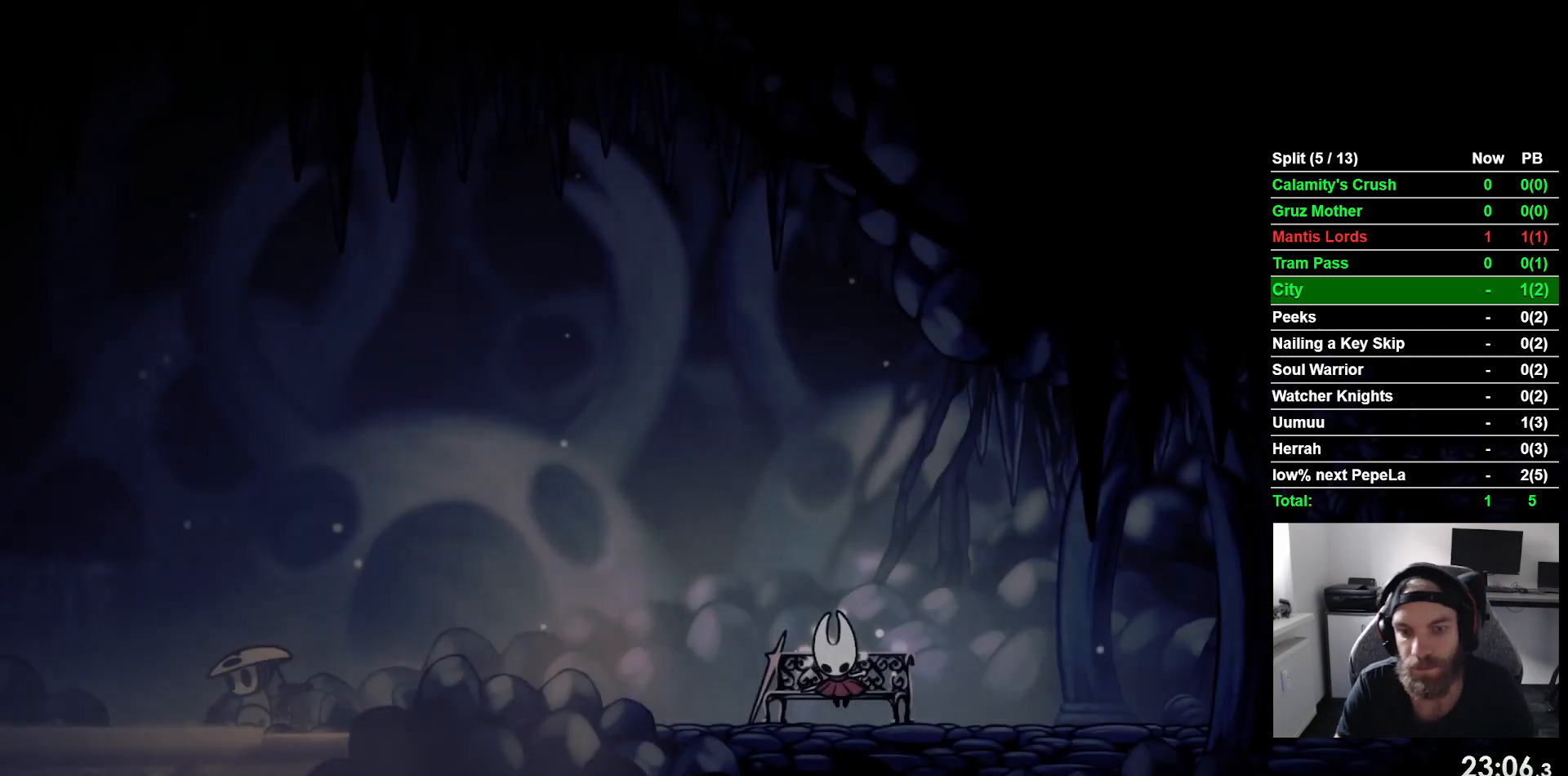
{"buttons": [], "left_stick": "center", "events": [[67, "DPAD_DOWN", "down"], [183, "DPAD_DOWN", "up"], [350, "DPAD_DOWN", "down"], [450, "DPAD_DOWN", "up"]]}
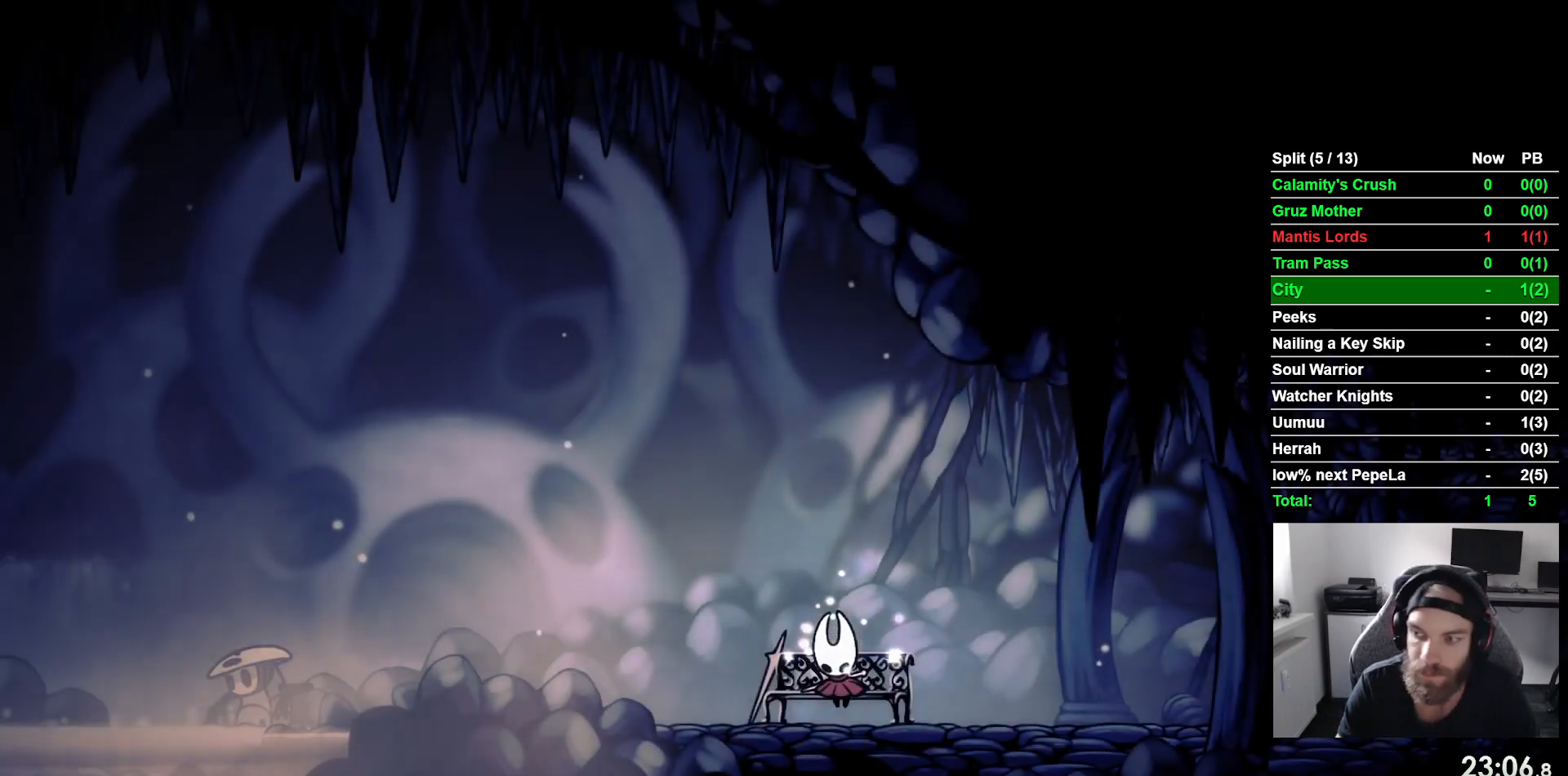
{"buttons": ["DPAD_DOWN"], "left_stick": "center", "events": [[33, "DPAD_DOWN", "down"], [167, "DPAD_DOWN", "up"], [233, "DPAD_DOWN", "down"], [367, "DPAD_DOWN", "up"], [467, "DPAD_DOWN", "down"]]}
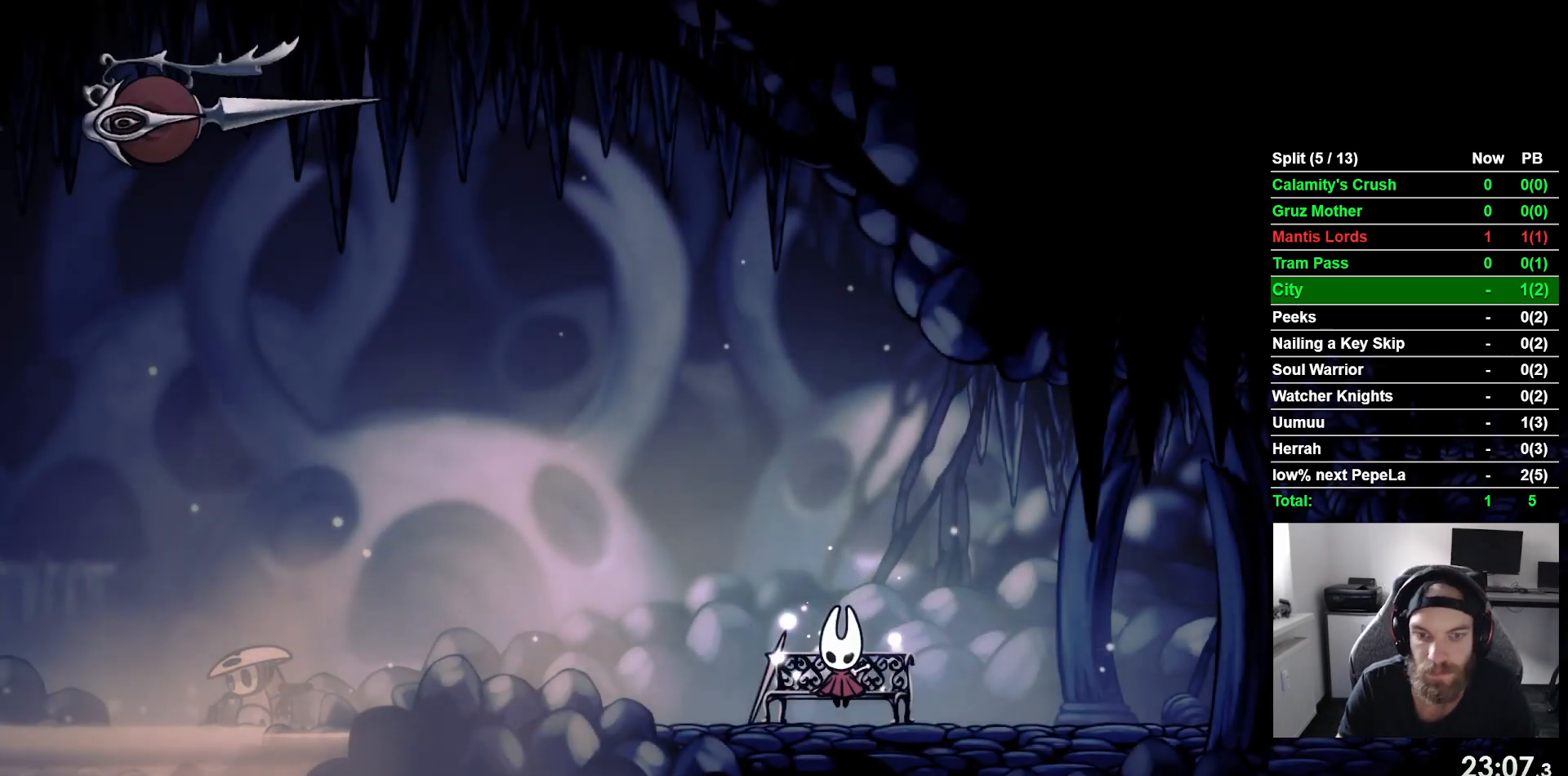
{"buttons": [], "left_stick": "center", "events": [[67, "DPAD_DOWN", "up"]]}
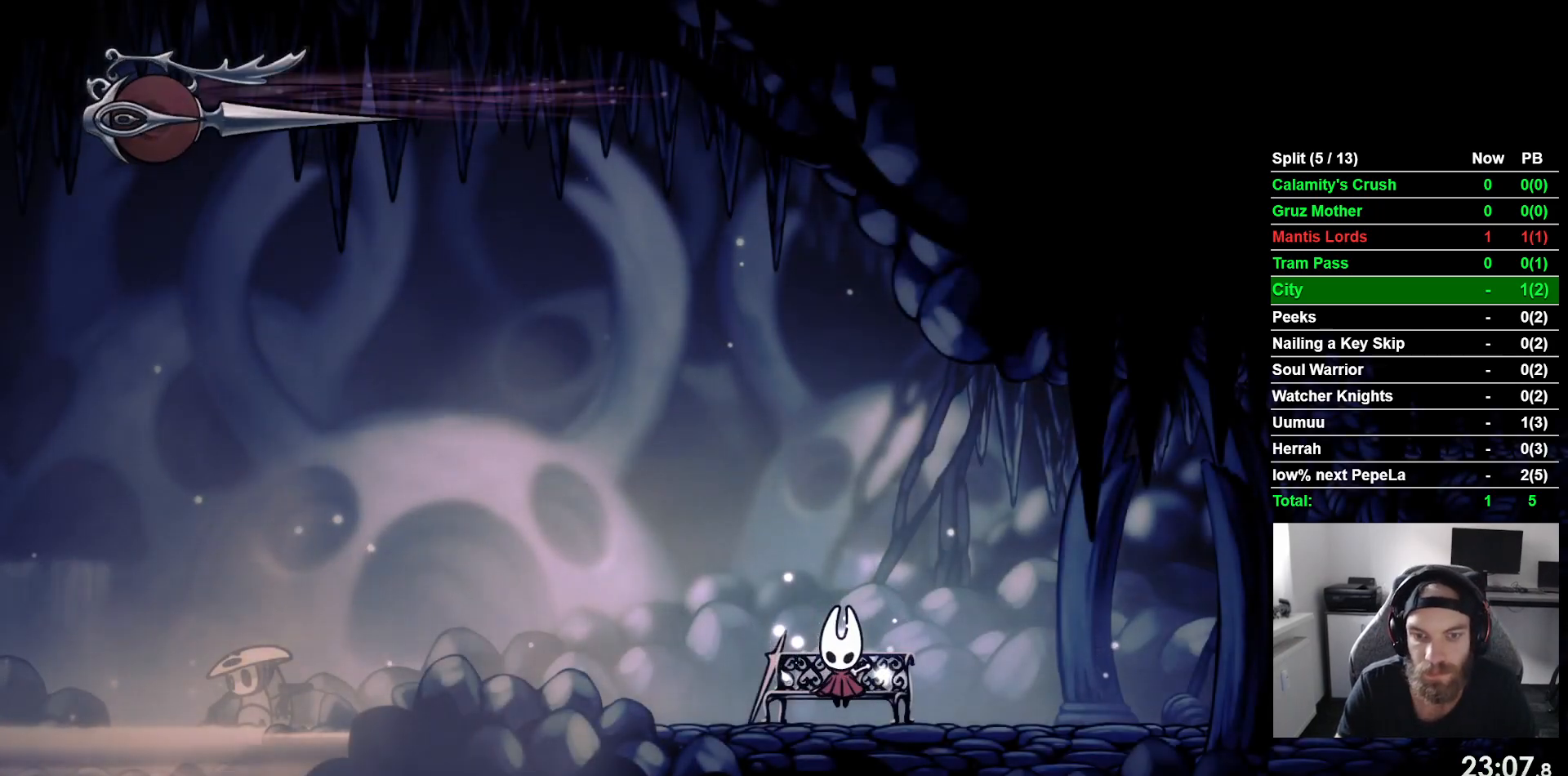
{"buttons": [], "left_stick": "center", "events": [[350, "DPAD_RIGHT", "down"], [450, "DPAD_RIGHT", "up"]]}
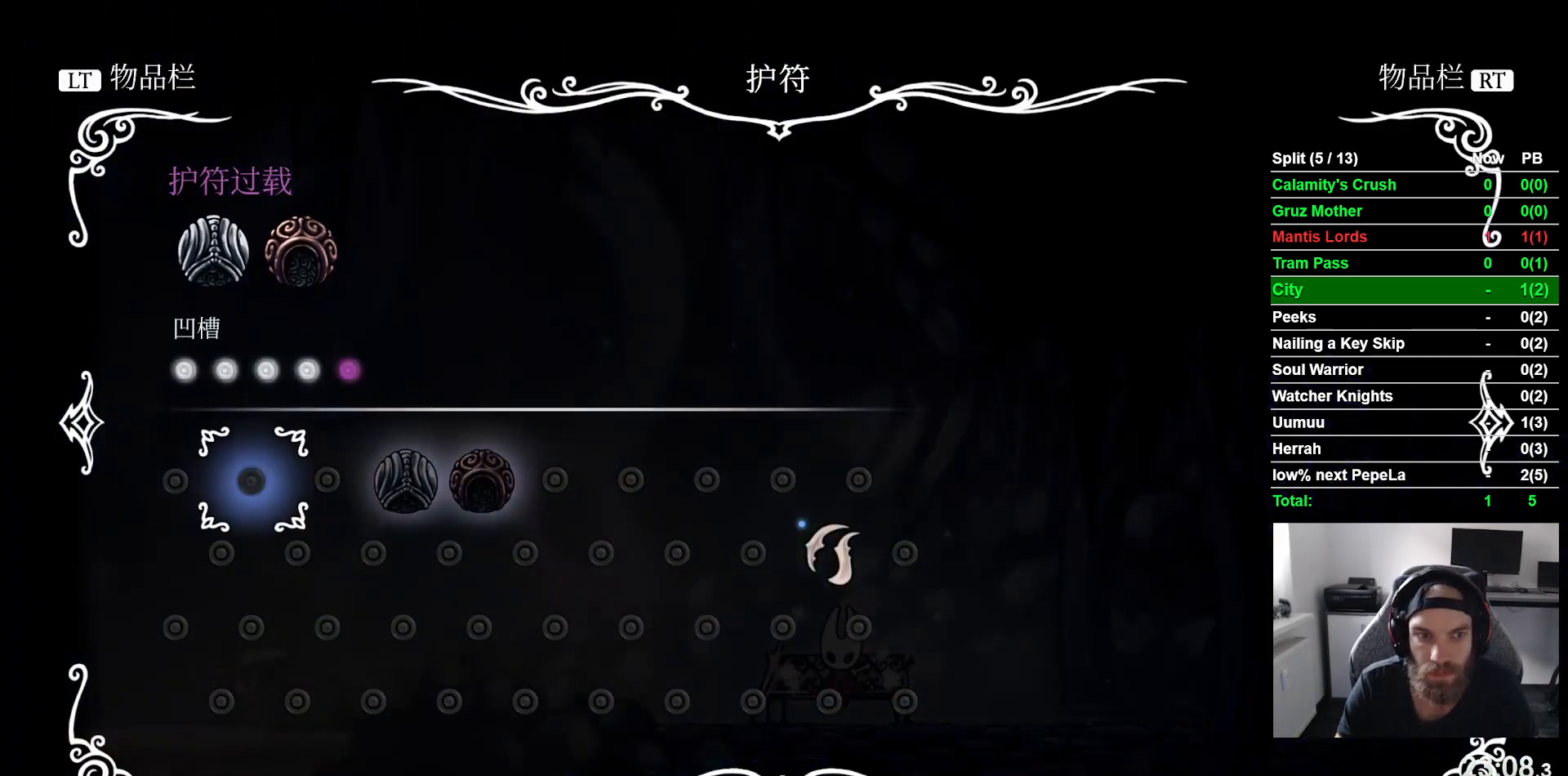
{"buttons": [], "left_stick": "center", "events": [[67, "DPAD_UP", "down"], [167, "DPAD_UP", "up"], [317, "DPAD_RIGHT", "down"], [417, "DPAD_RIGHT", "up"]]}
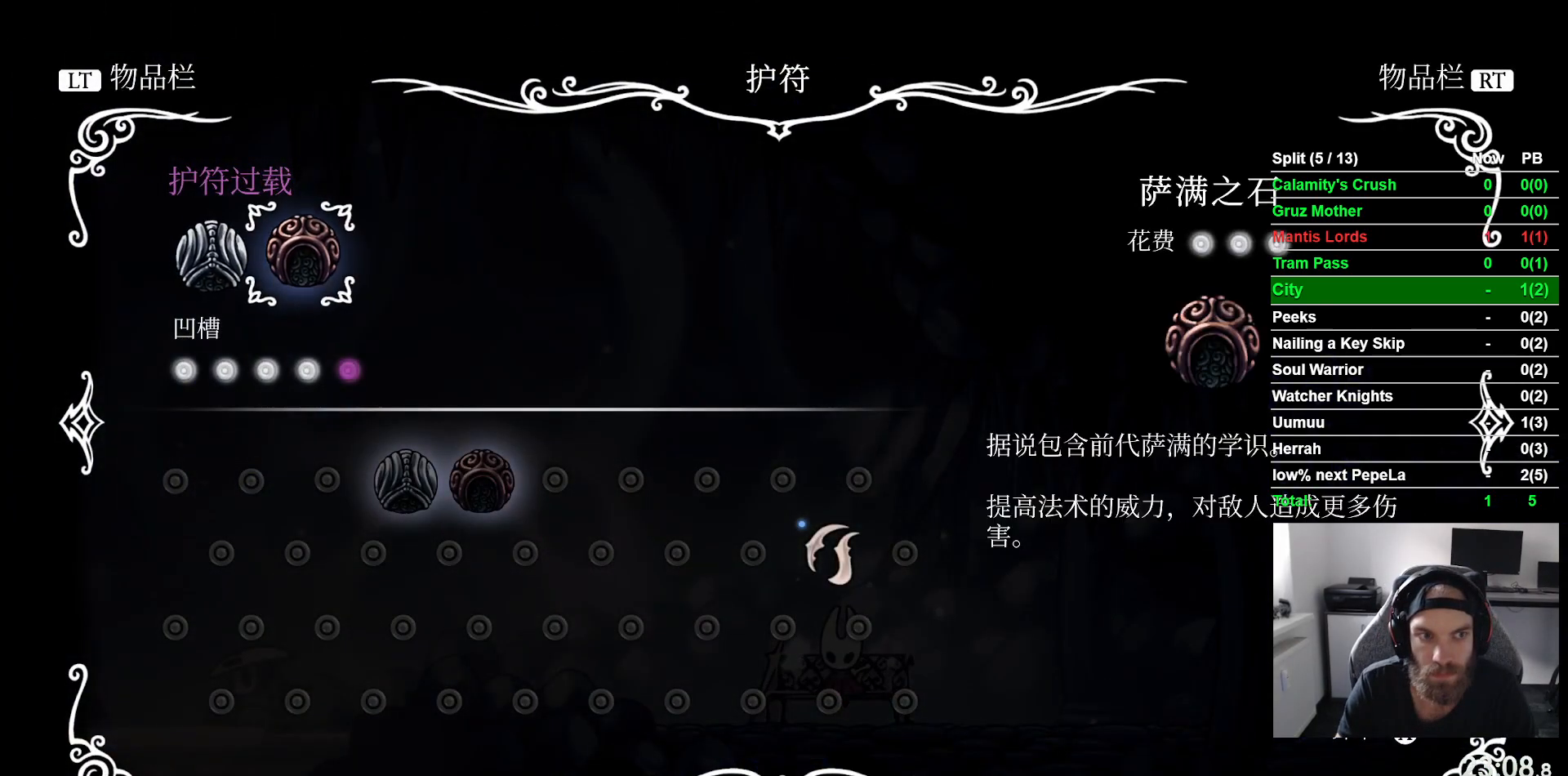
{"buttons": [], "left_stick": "center", "events": [[417, "DPAD_LEFT", "down"], [500, "DPAD_LEFT", "up"]]}
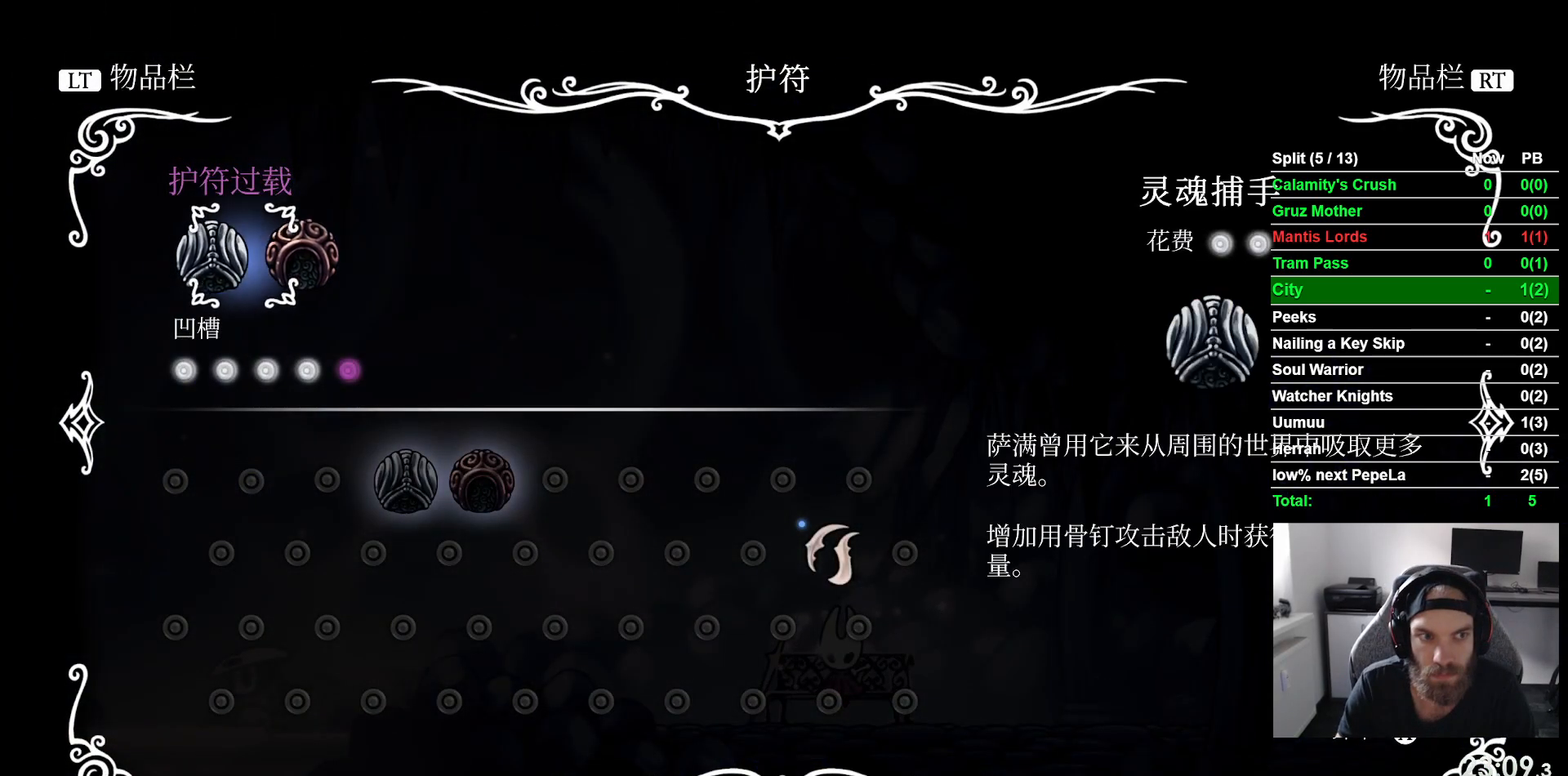
{"buttons": [], "left_stick": "center", "events": [[83, "CROSS", "down"], [200, "CROSS", "up"], [350, "DPAD_DOWN", "down"], [467, "DPAD_DOWN", "up"]]}
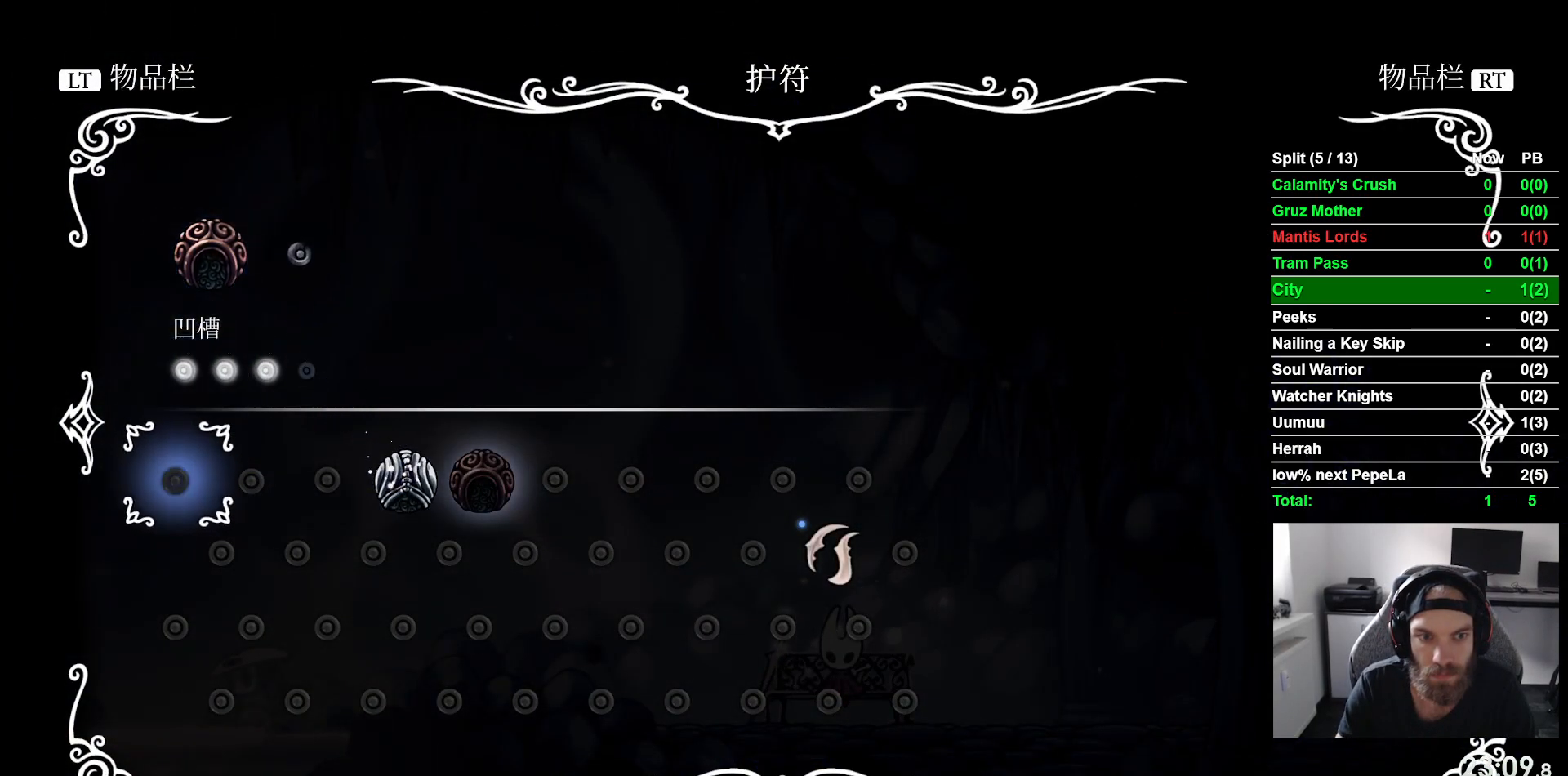
{"buttons": ["DPAD_RIGHT"], "left_stick": "center", "events": [[67, "DPAD_DOWN", "down"], [150, "DPAD_DOWN", "up"], [283, "DPAD_RIGHT", "down"]]}
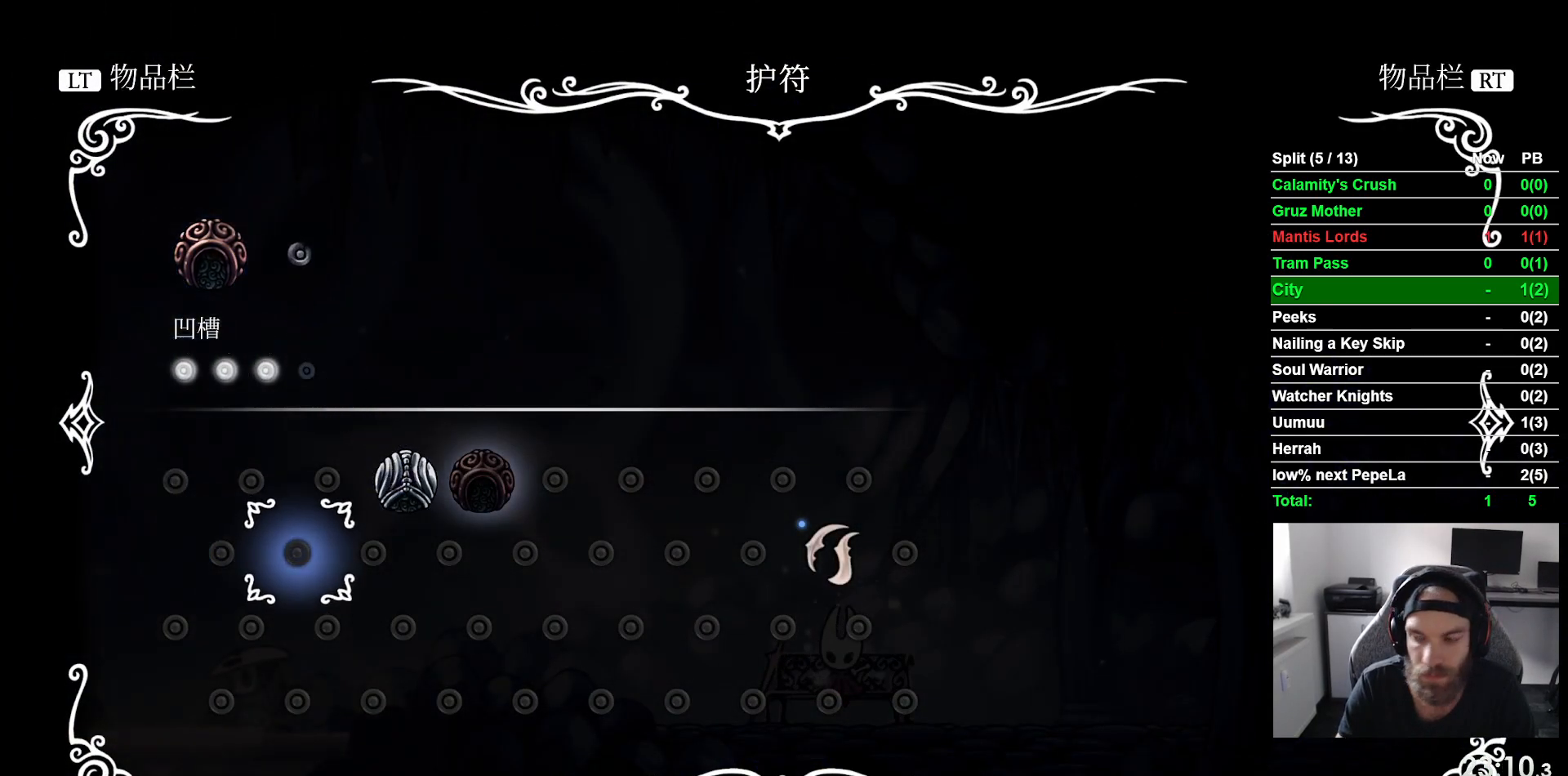
{"buttons": ["DPAD_RIGHT"], "left_stick": "center", "events": []}
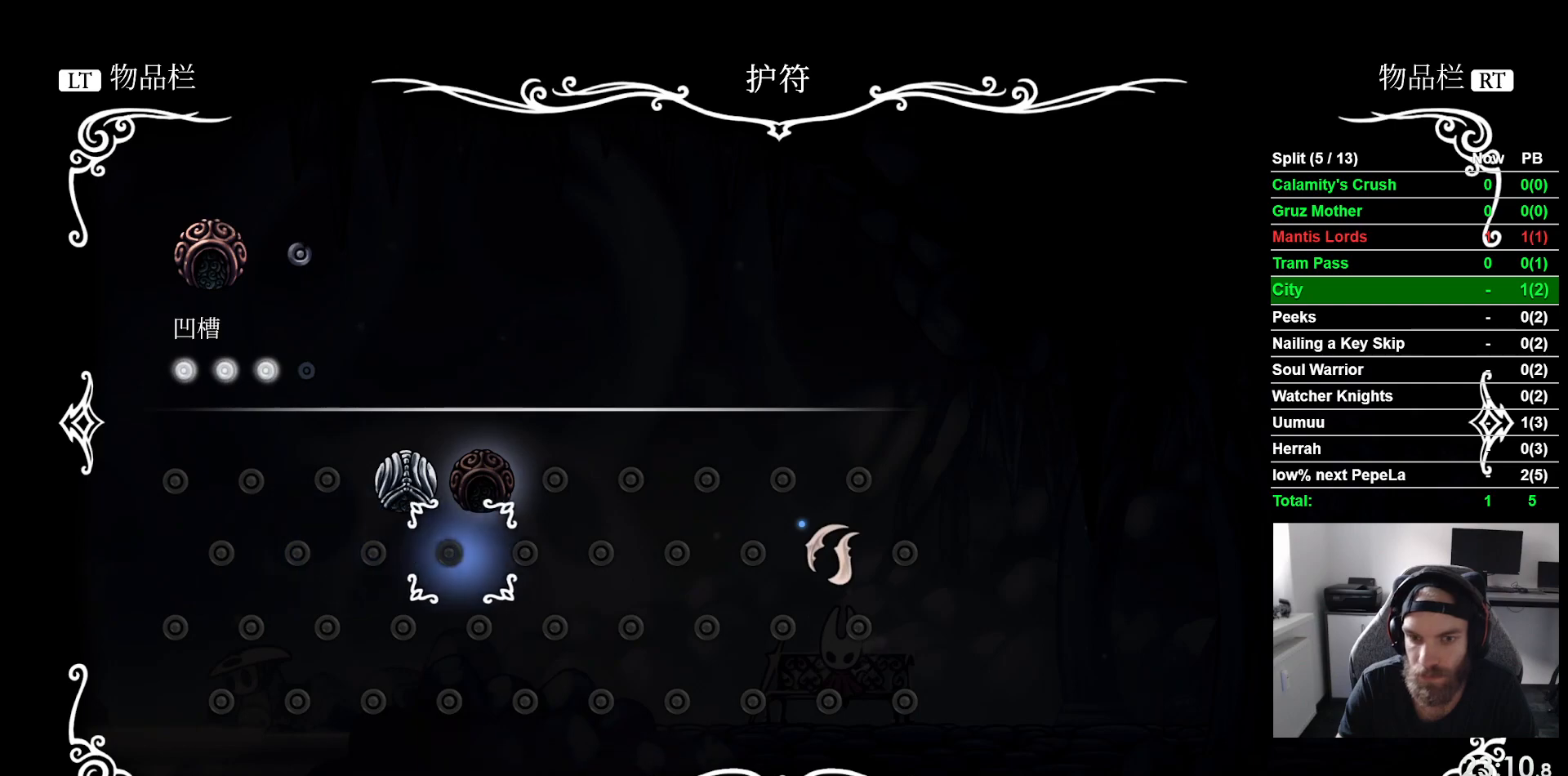
{"buttons": ["DPAD_RIGHT"], "left_stick": "center", "events": []}
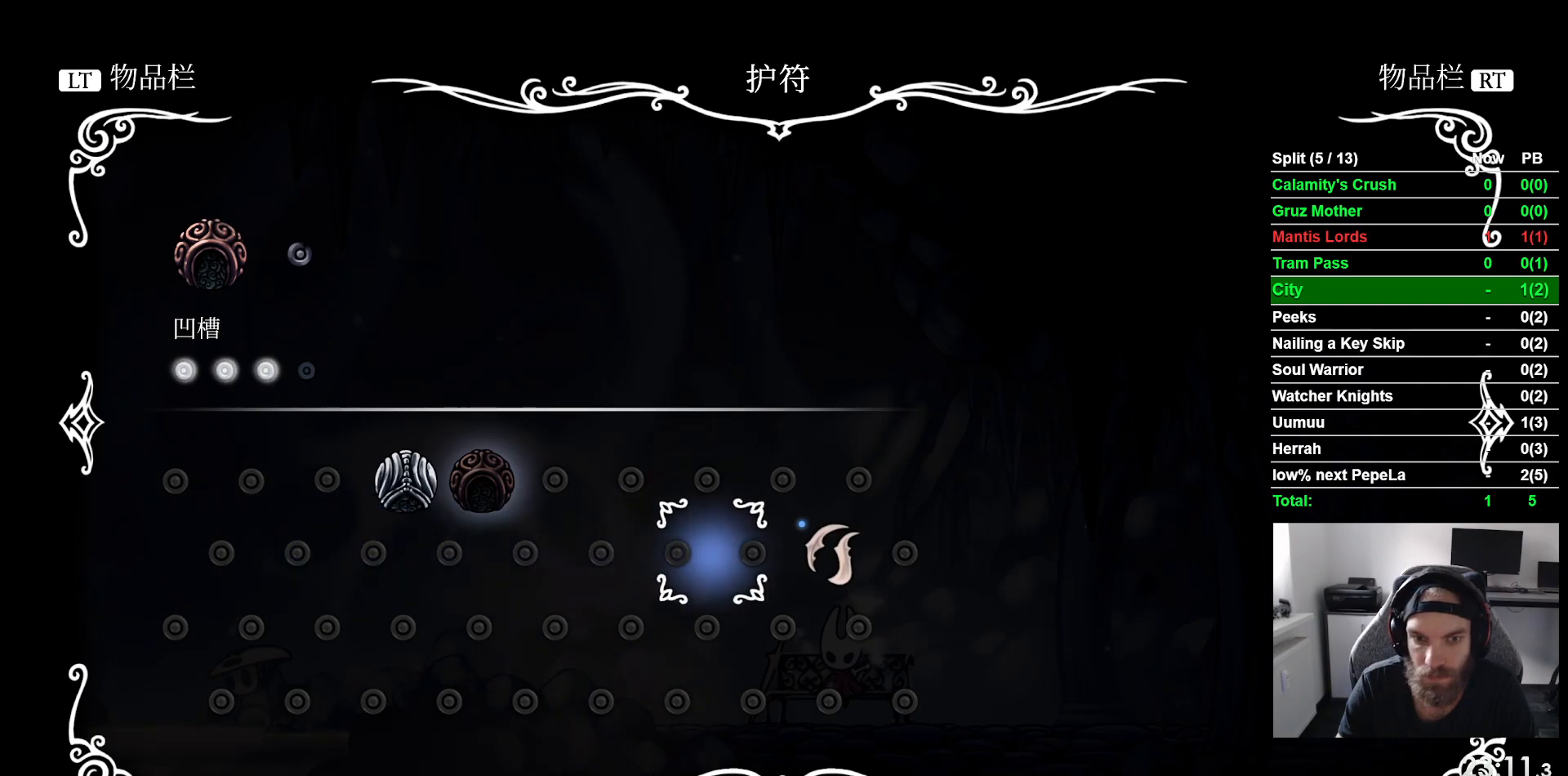
{"buttons": [], "left_stick": "center", "events": [[117, "DPAD_RIGHT", "up"], [233, "CROSS", "down"], [350, "CROSS", "up"]]}
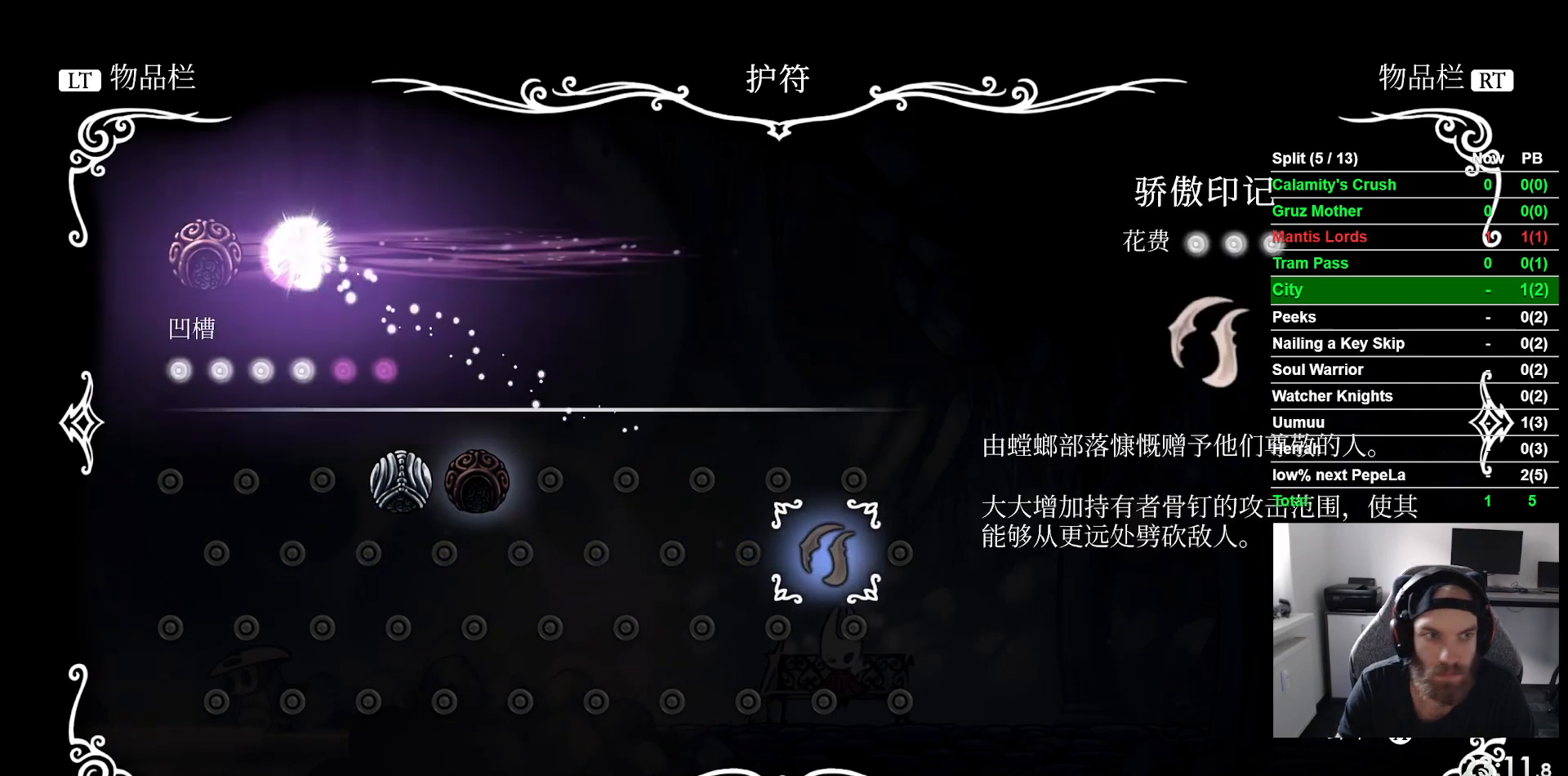
{"buttons": [], "left_stick": "center", "events": [[100, "CIRCLE", "down"], [200, "CIRCLE", "up"], [433, "CIRCLE", "down"], [500, "CIRCLE", "up"]]}